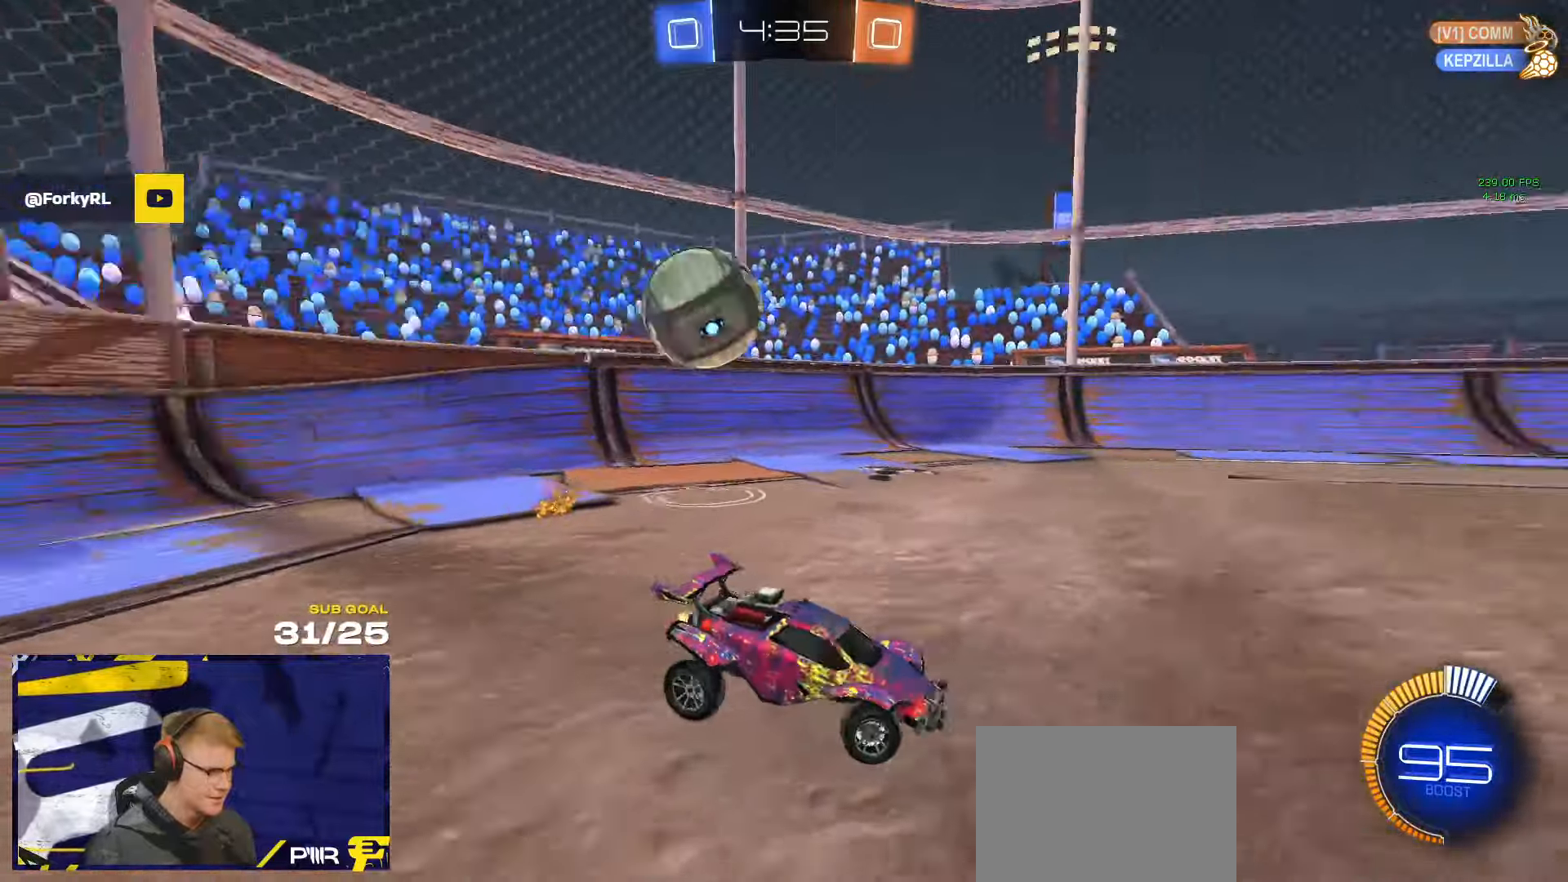
Gameplay with a controller (Xbox layout); each line is a JSON object with the inputs held at the frame after it. "events" lists button and stick changes between this image and that frame as [ms after this image, input, new state], when the widget could be followed in between. Not read: R2.
{"buttons": ["L2"], "left_stick": "center", "right_stick": "center", "events": [[283, "left_stick", "center"], [500, "right_stick", "center"]]}
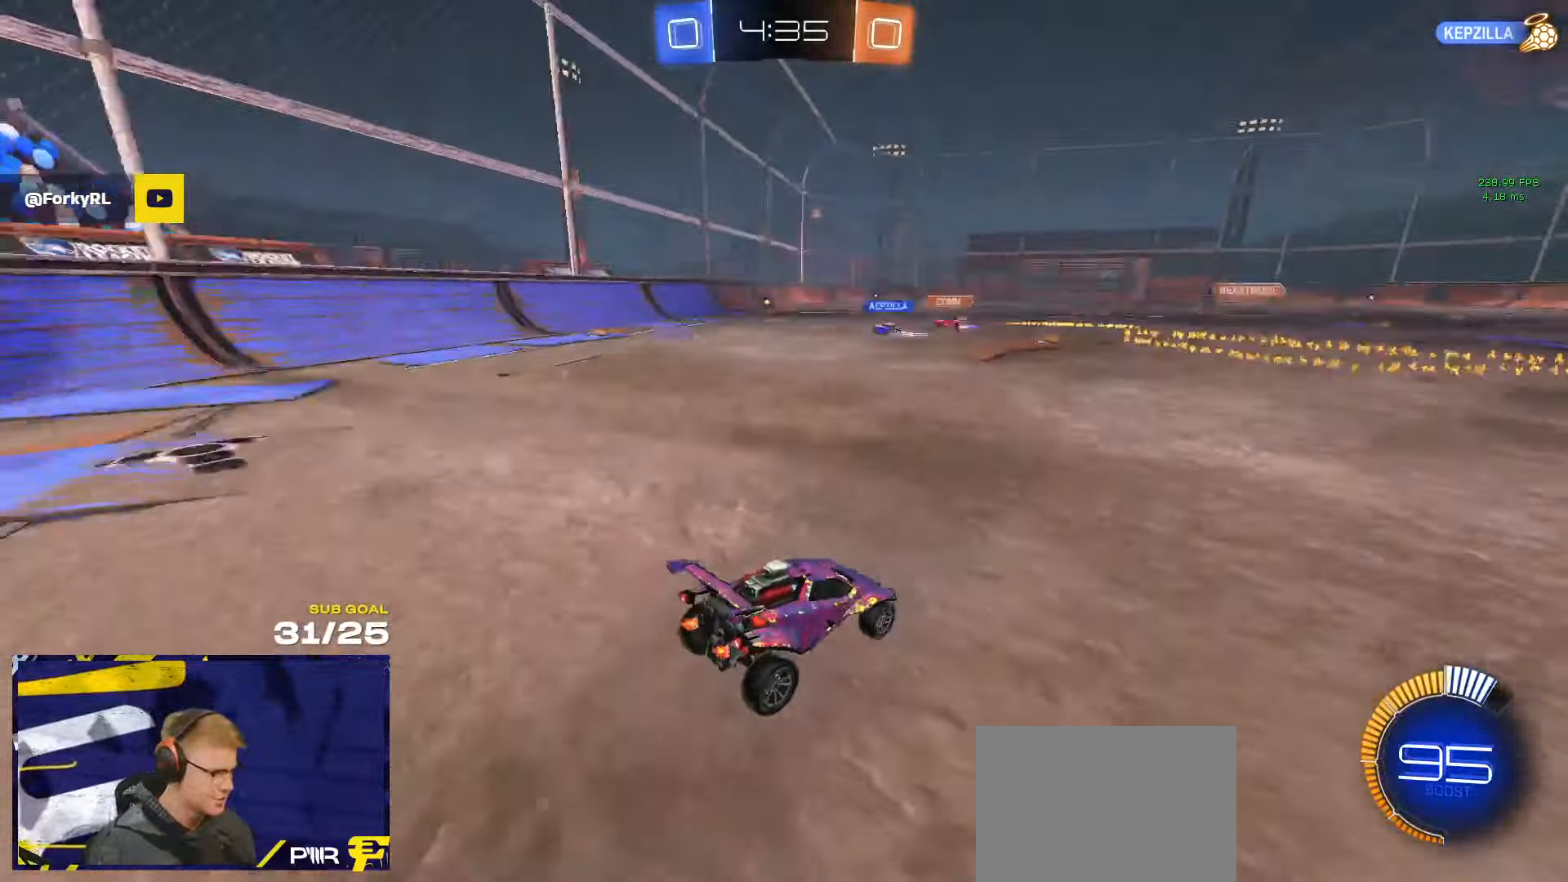
{"buttons": ["L2"], "left_stick": "left", "right_stick": "center", "events": [[216, "left_stick", "left"]]}
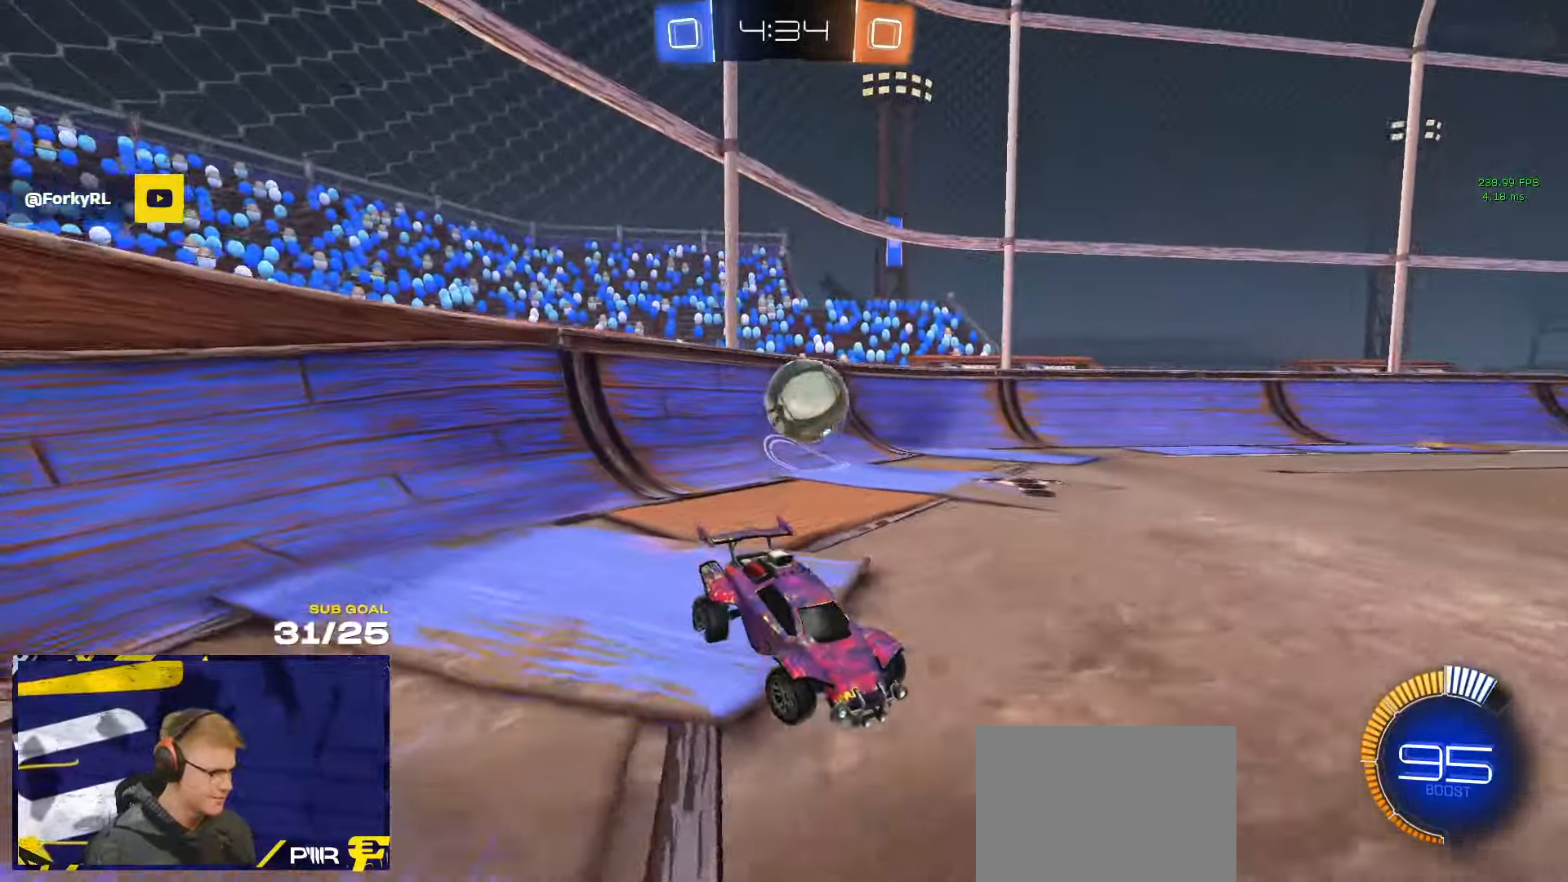
{"buttons": ["A"], "left_stick": "down", "right_stick": "center", "events": [[416, "A", "down"], [416, "left_stick", "down-right"], [433, "L2", "up"], [466, "left_stick", "down"]]}
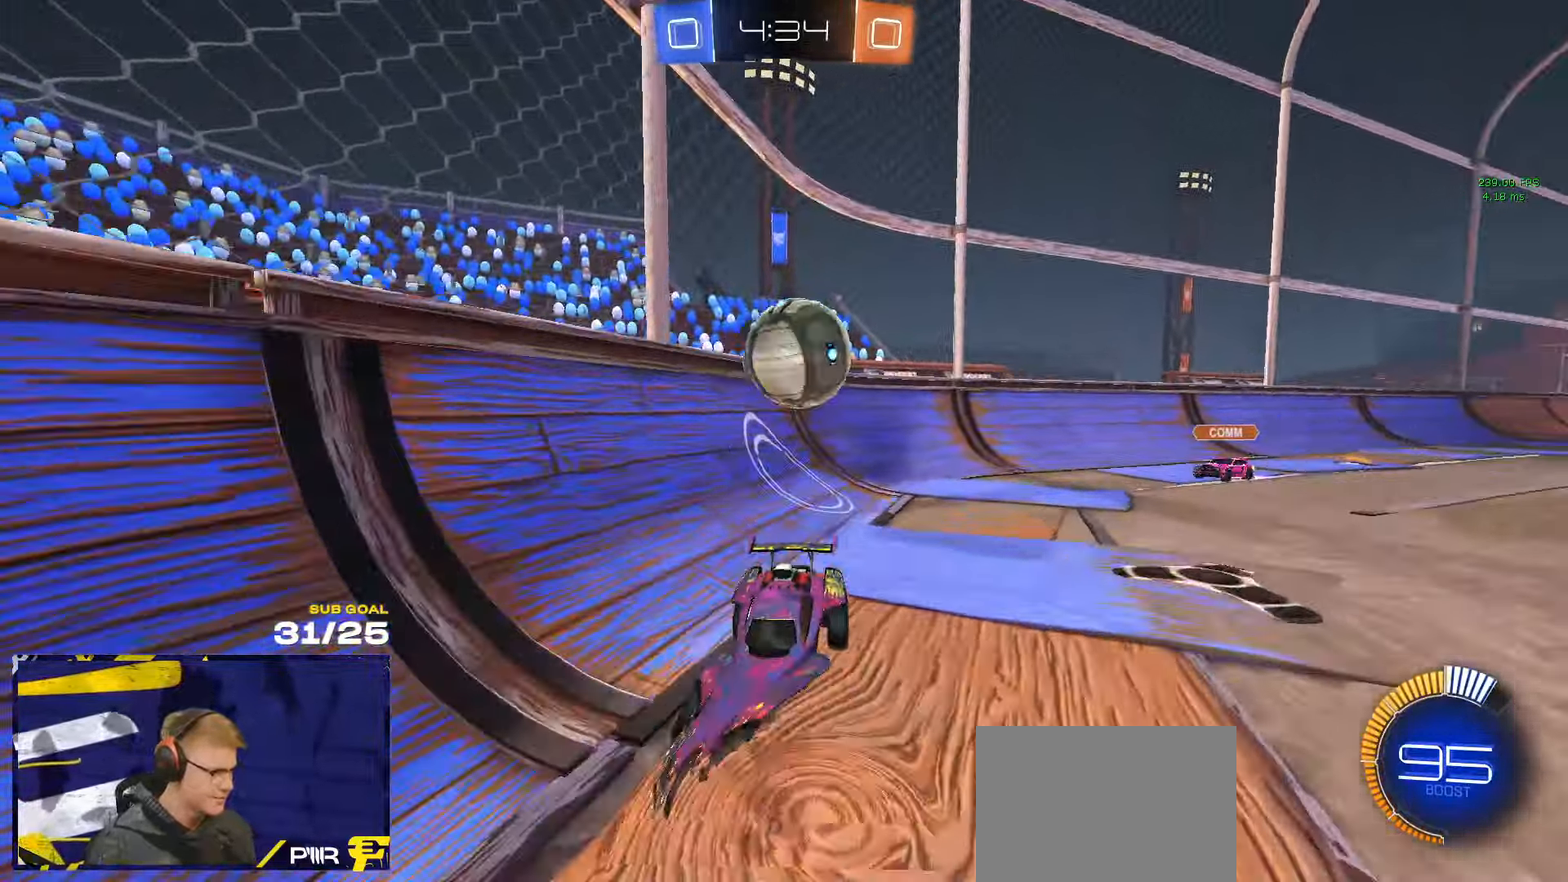
{"buttons": ["A", "R1"], "left_stick": "down", "right_stick": "center", "events": [[200, "R1", "down"], [300, "A", "up"], [333, "A", "down"]]}
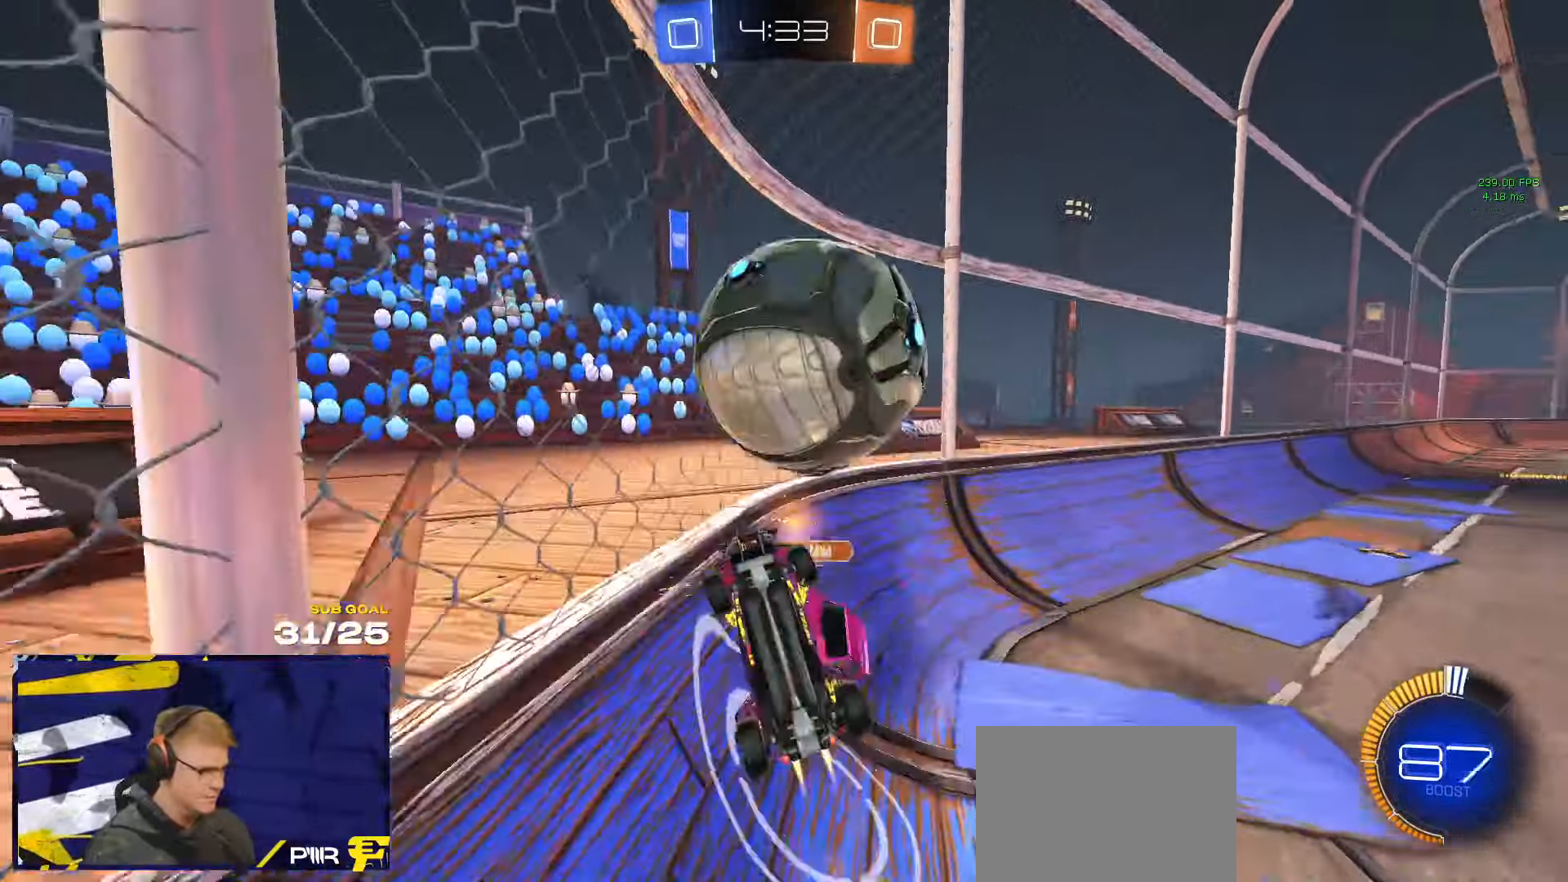
{"buttons": ["L3"], "left_stick": "center", "right_stick": "center", "events": [[50, "A", "up"], [66, "left_stick", "up-left"], [116, "L3", "down"], [333, "R1", "up"], [500, "left_stick", "center"]]}
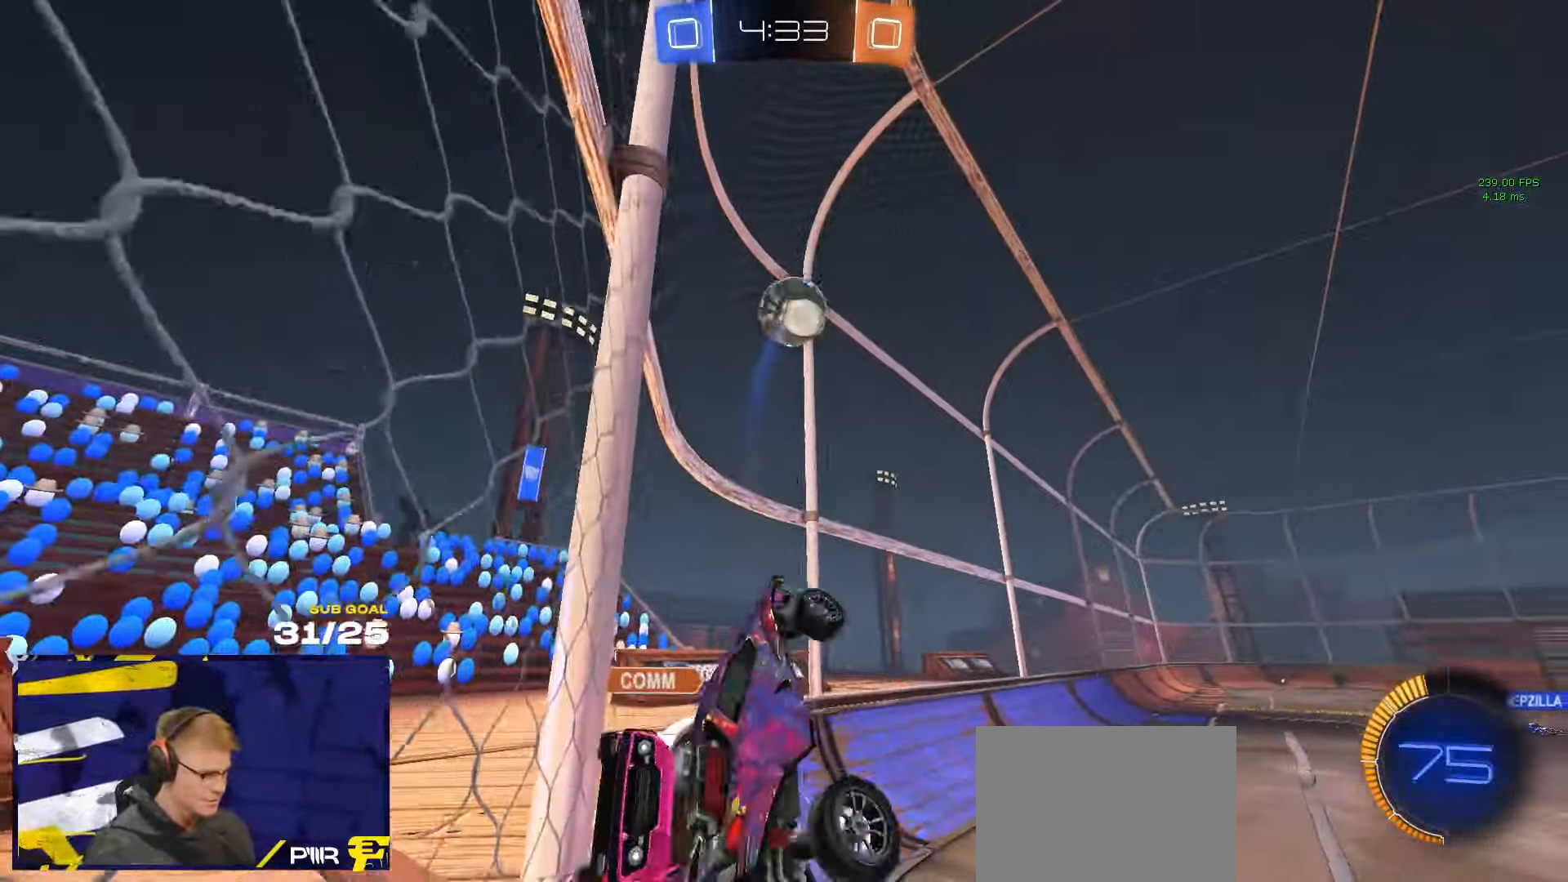
{"buttons": [], "left_stick": "up-right", "right_stick": "center", "events": [[50, "left_stick", "up-left"], [100, "left_stick", "up"], [216, "left_stick", "up-right"], [233, "L3", "up"]]}
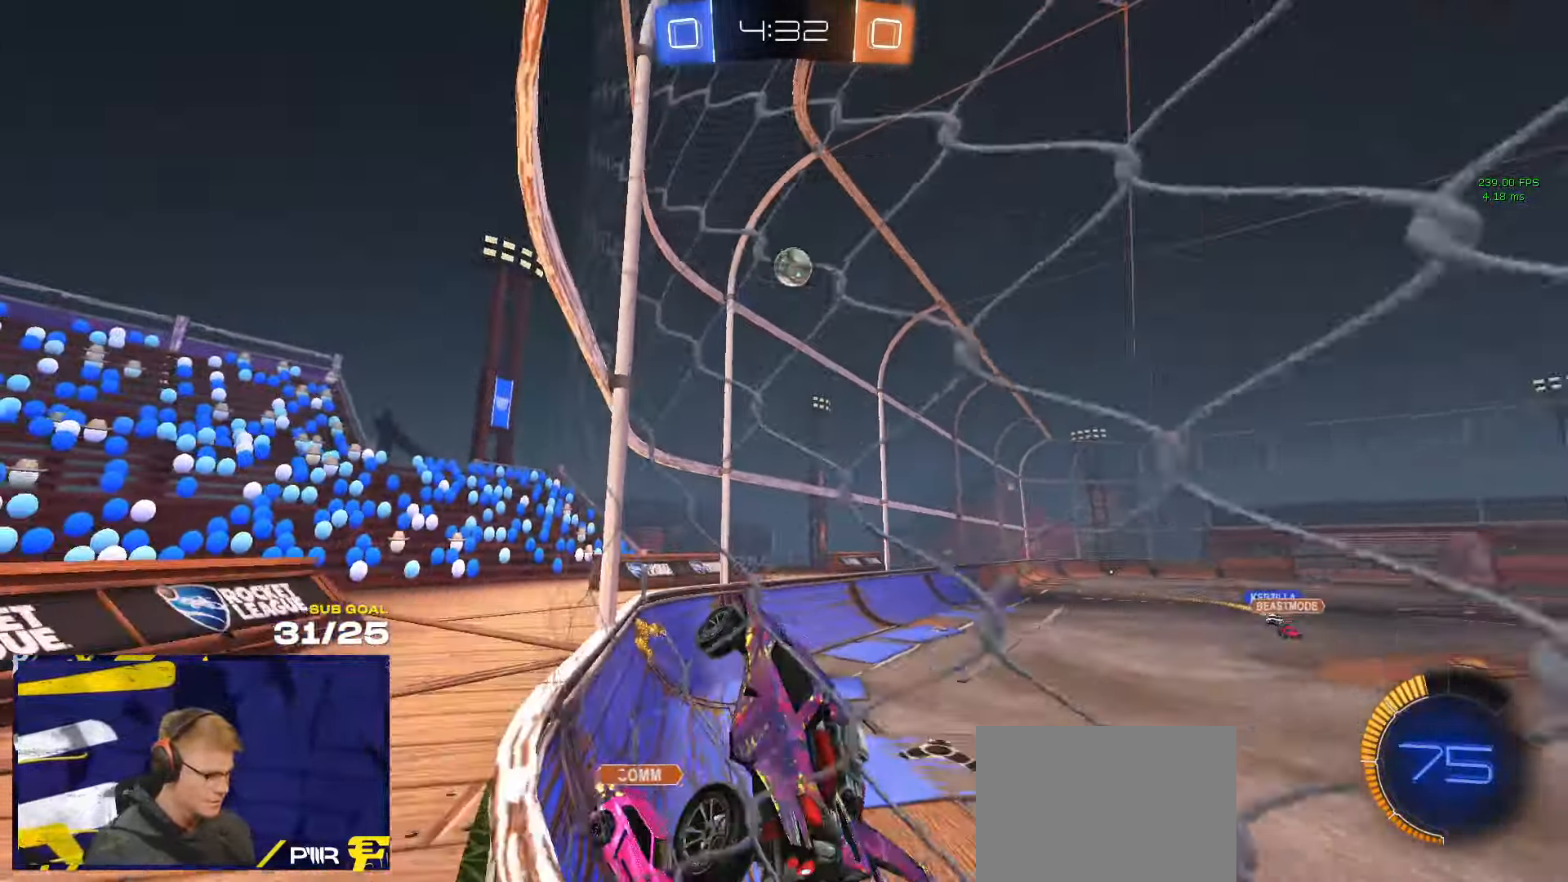
{"buttons": ["A"], "left_stick": "left", "right_stick": "center", "events": [[200, "left_stick", "up-left"], [400, "left_stick", "center"], [500, "A", "down"], [500, "left_stick", "left"]]}
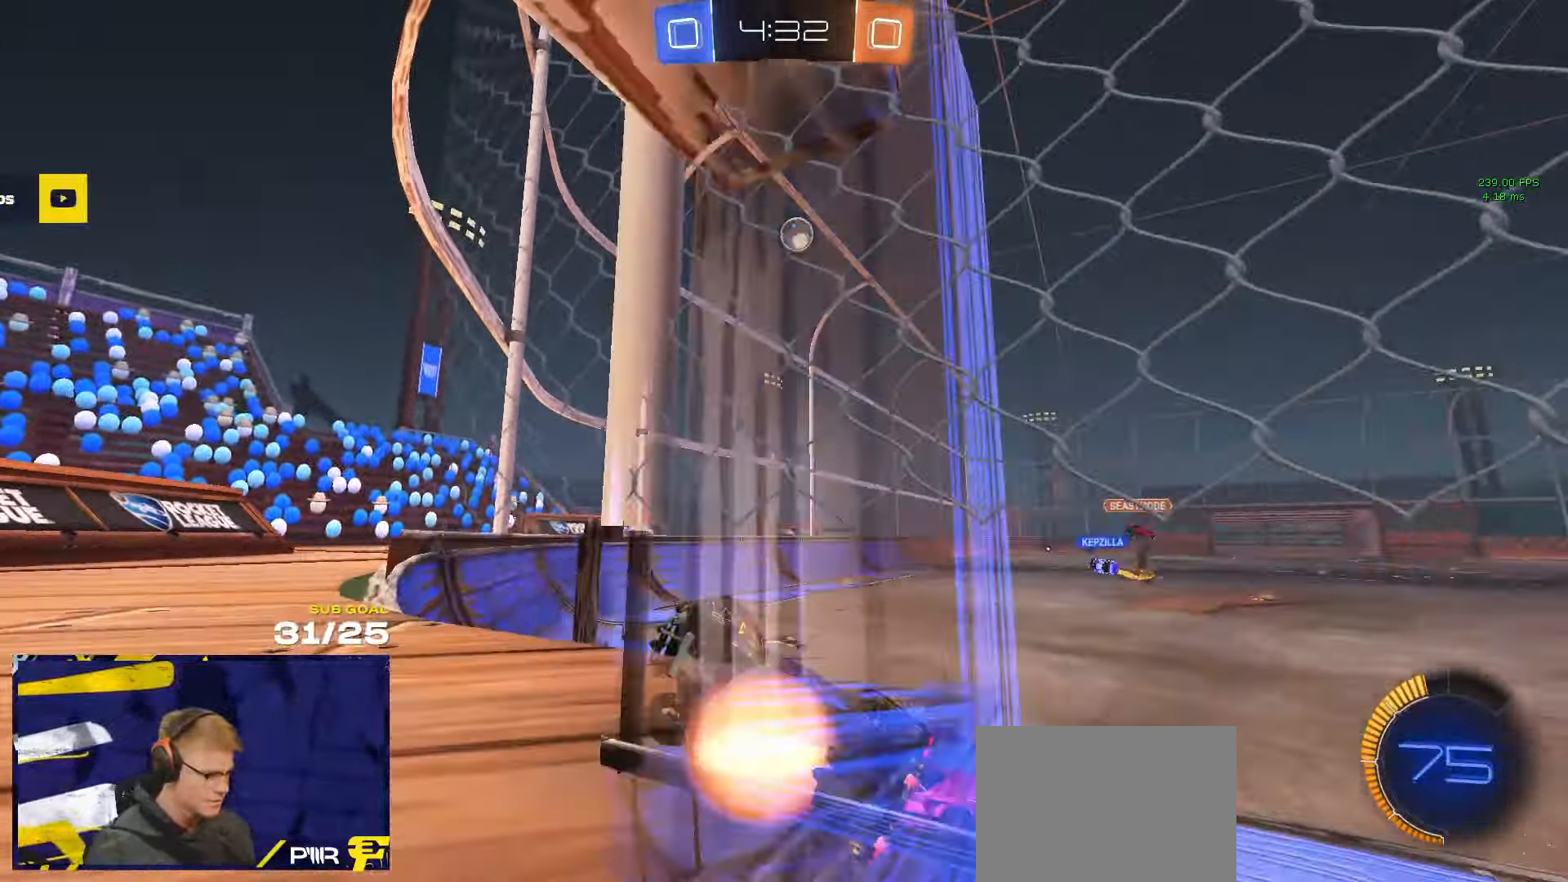
{"buttons": ["L1"], "left_stick": "up-left", "right_stick": "center", "events": [[66, "left_stick", "down"], [266, "A", "up"], [266, "L1", "down"], [316, "left_stick", "left"], [467, "left_stick", "up-left"]]}
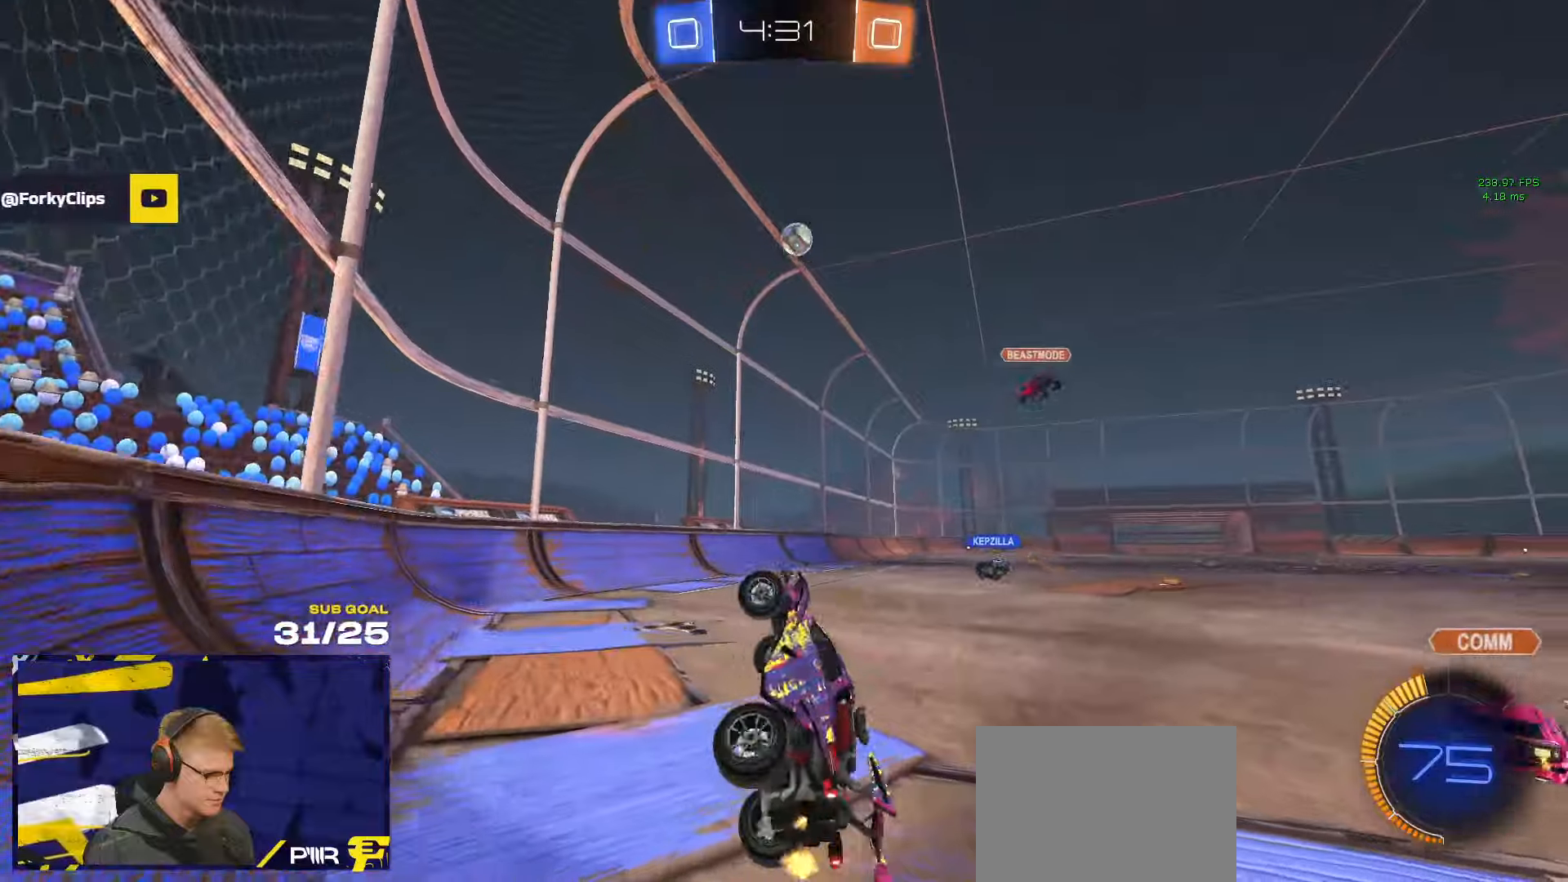
{"buttons": ["A", "R1"], "left_stick": "right", "right_stick": "center", "events": [[183, "R1", "down"], [250, "A", "down"], [267, "L1", "up"], [333, "left_stick", "right"], [350, "A", "up"], [467, "A", "down"]]}
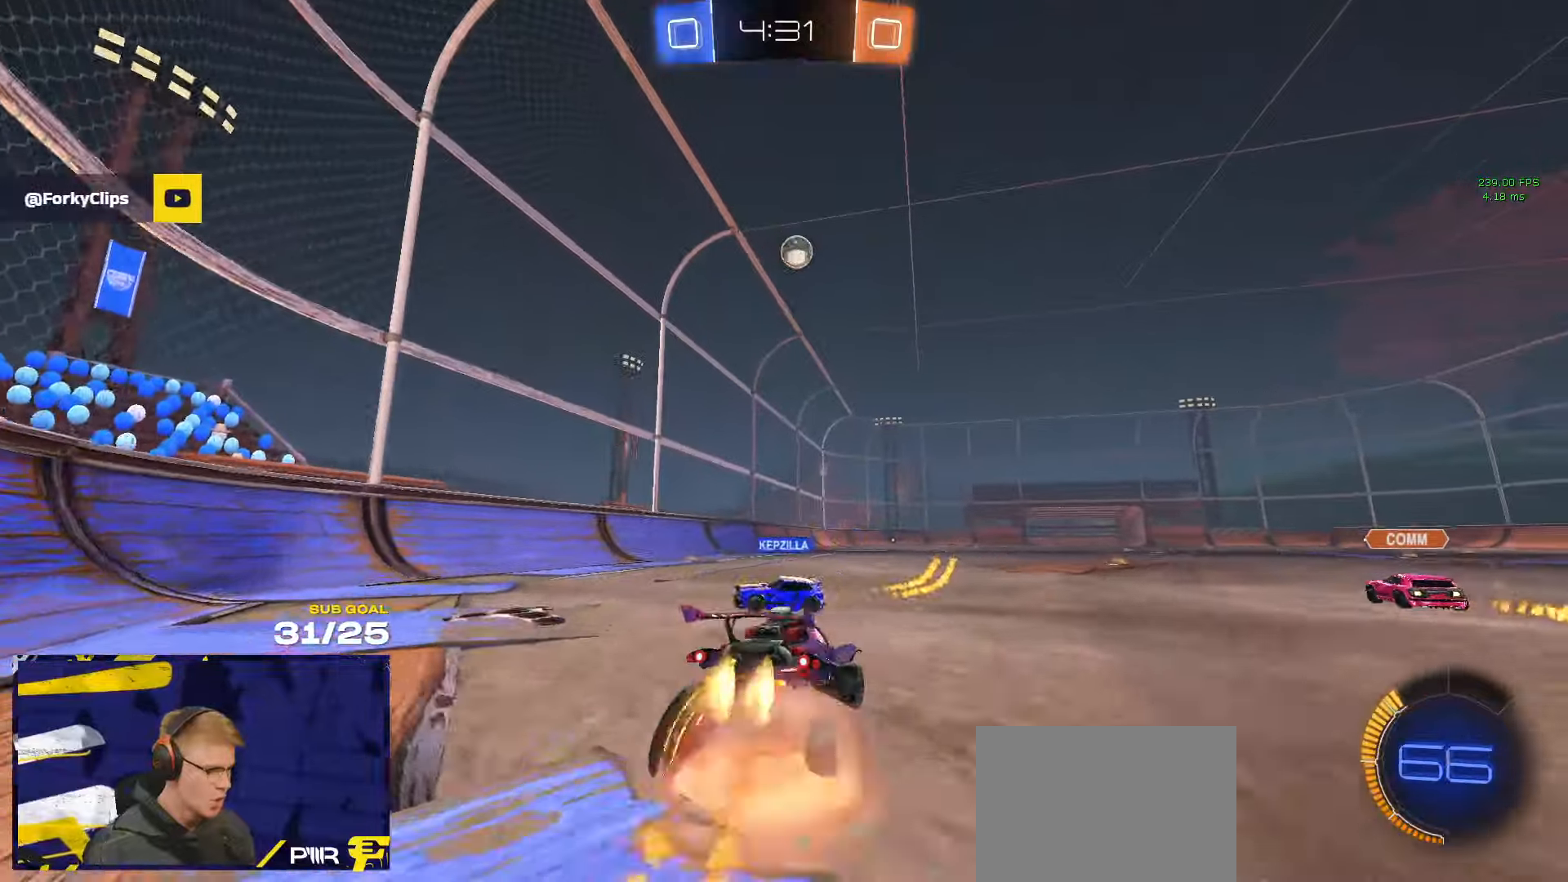
{"buttons": ["Y", "L1", "R1", "L3"], "left_stick": "down-left", "right_stick": "center", "events": [[50, "L1", "down"], [83, "A", "up"], [83, "left_stick", "up-left"], [150, "L3", "down"], [167, "A", "down"], [200, "left_stick", "down-left"], [233, "L3", "up"], [317, "A", "up"], [467, "L3", "down"], [500, "Y", "down"]]}
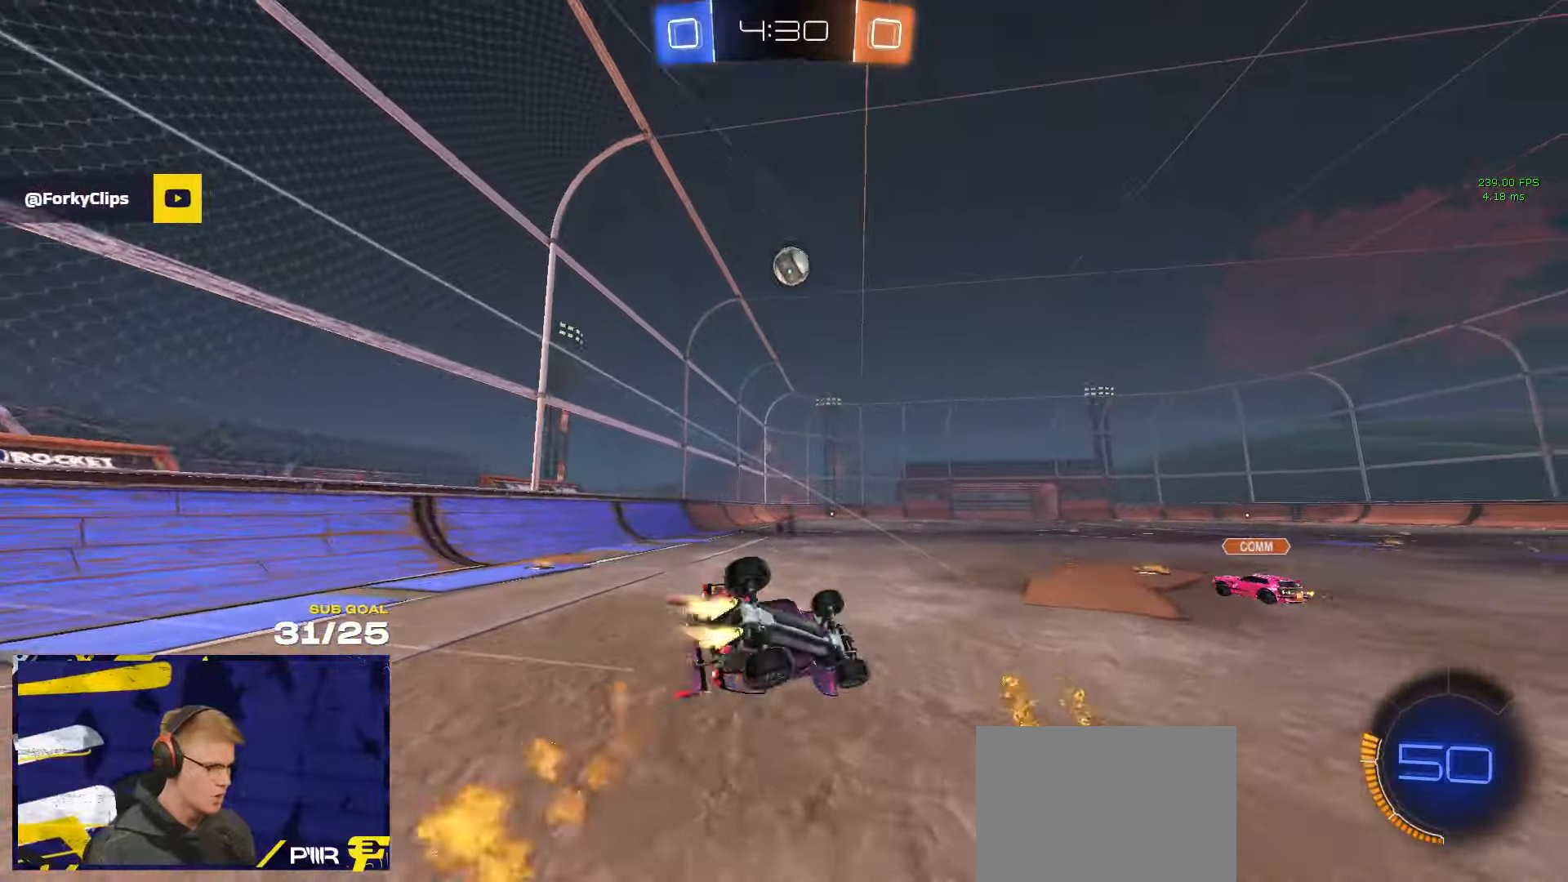
{"buttons": ["Y"], "left_stick": "left", "right_stick": "center", "events": [[83, "R1", "up"], [100, "L3", "up"], [100, "Y", "up"], [450, "L1", "up"], [450, "left_stick", "left"], [500, "Y", "down"]]}
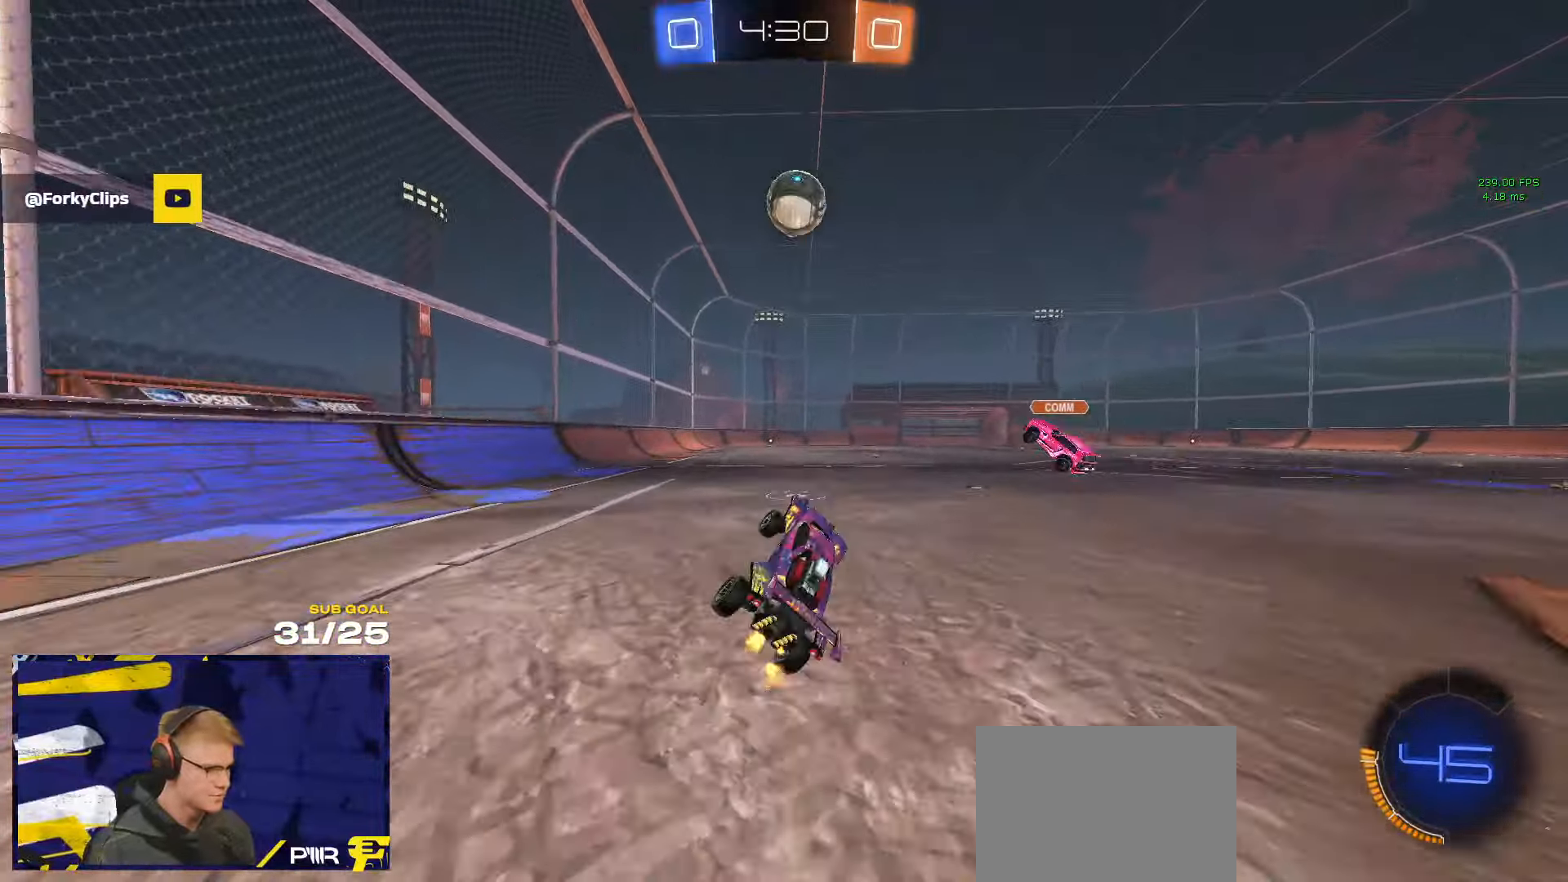
{"buttons": [], "left_stick": "center", "right_stick": "center", "events": [[50, "Y", "up"], [67, "left_stick", "center"], [283, "left_stick", "up-left"], [383, "left_stick", "center"]]}
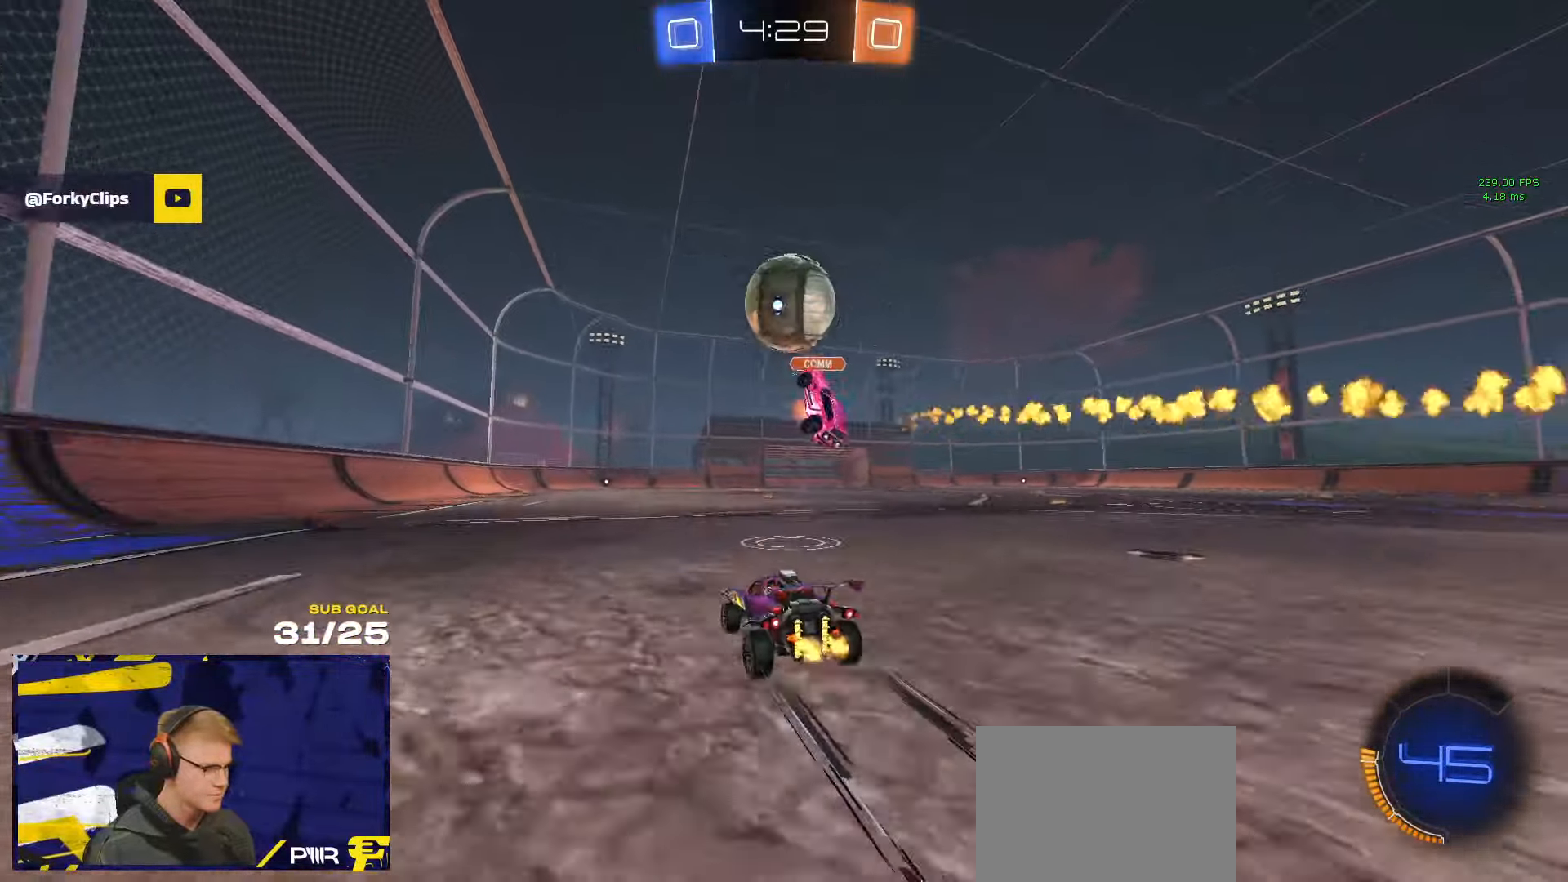
{"buttons": [], "left_stick": "right", "right_stick": "center", "events": [[183, "left_stick", "left"], [283, "left_stick", "center"], [500, "left_stick", "right"]]}
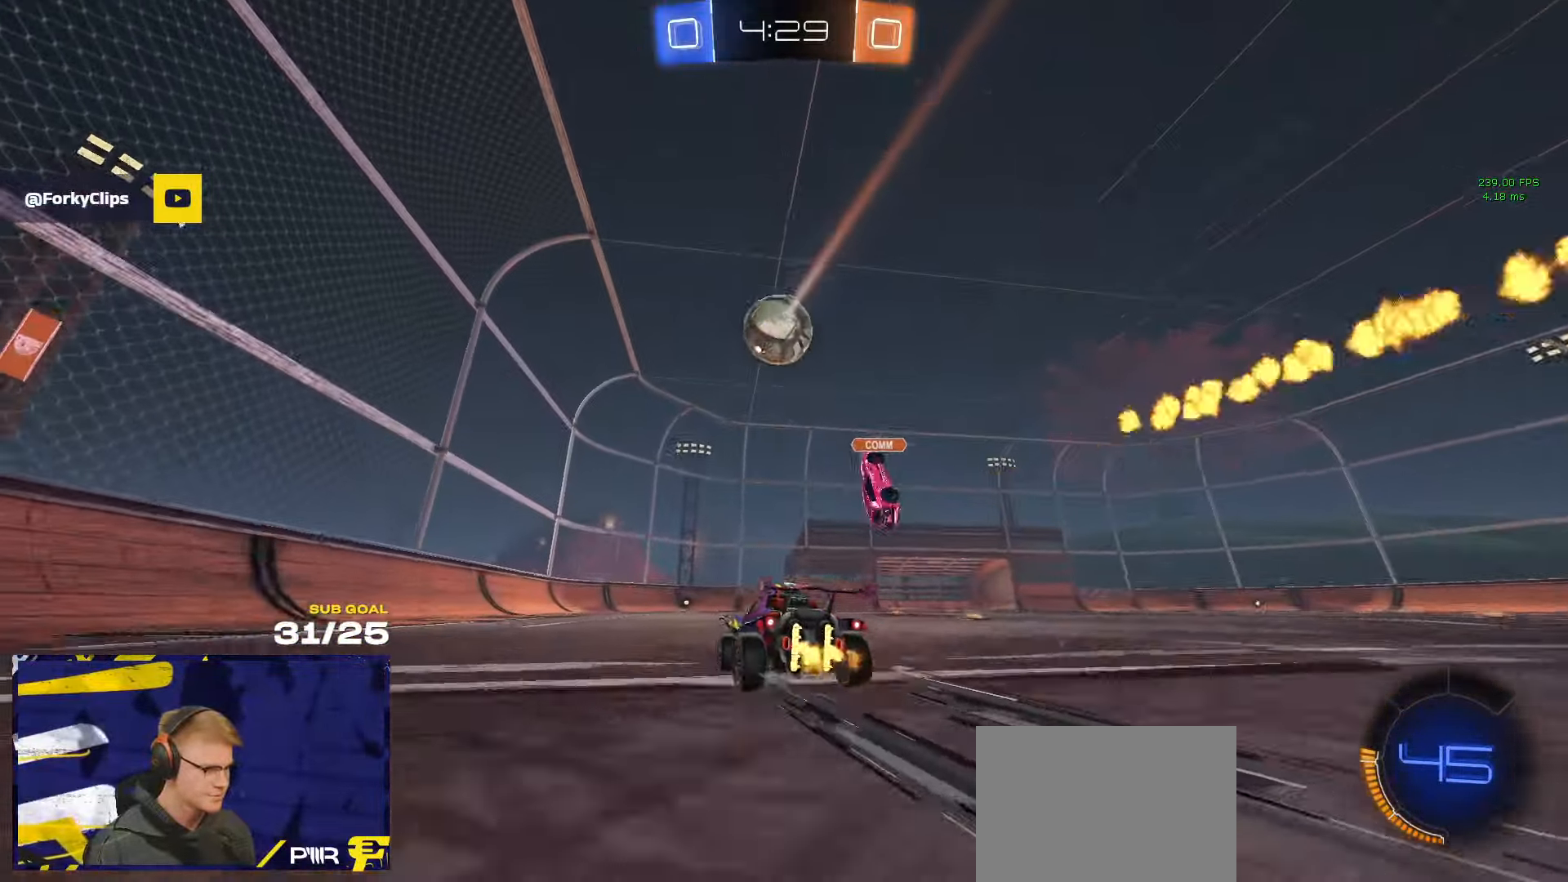
{"buttons": [], "left_stick": "center", "right_stick": "center", "events": [[33, "R1", "down"], [50, "left_stick", "center"], [100, "R1", "up"], [200, "Y", "down"], [300, "Y", "up"]]}
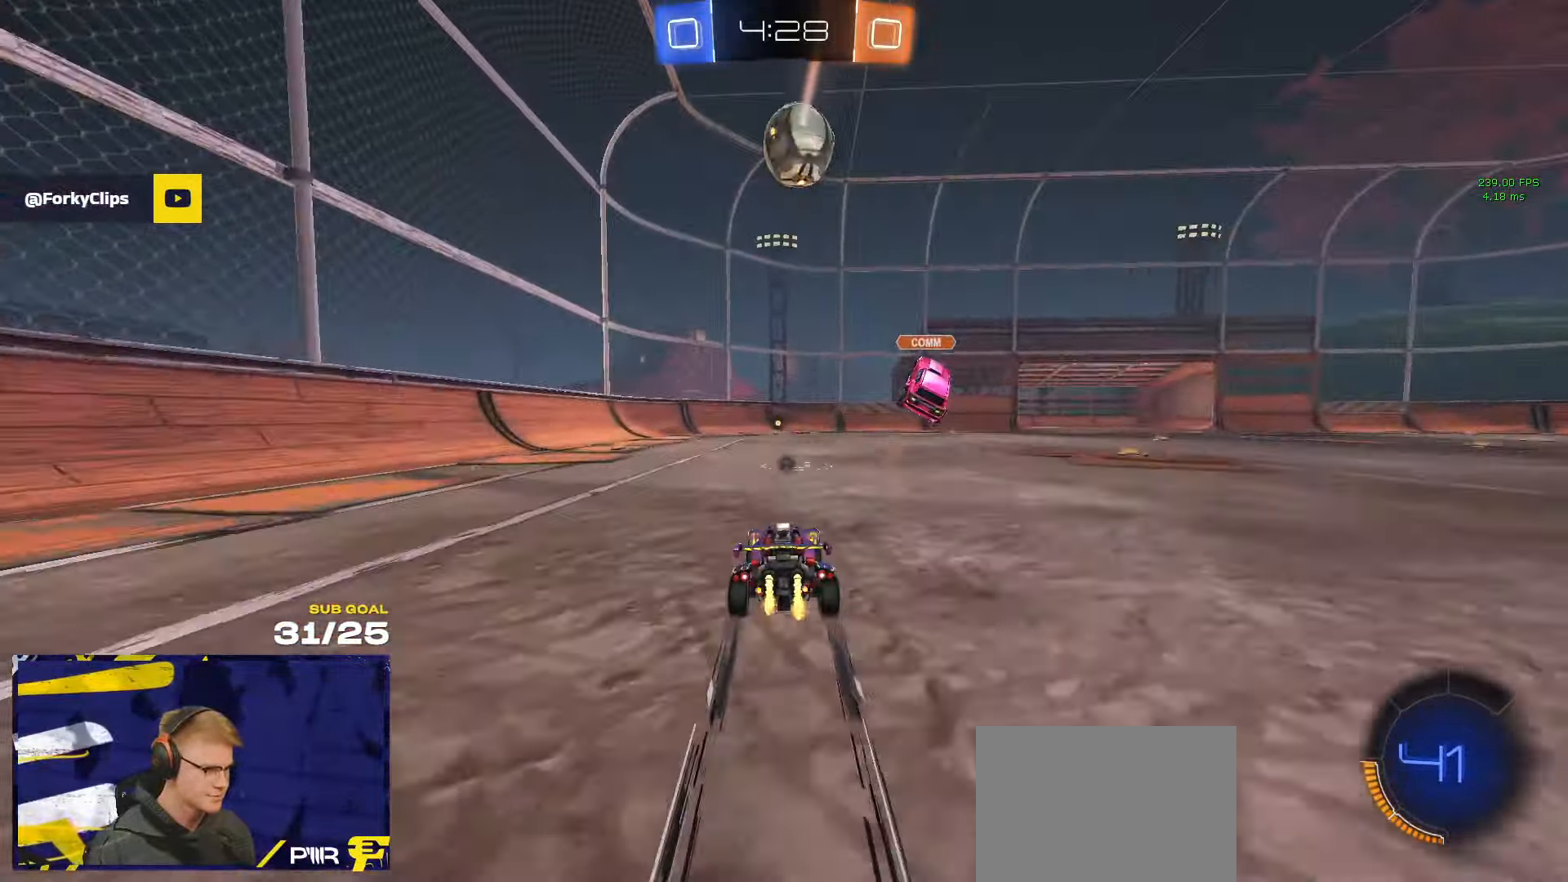
{"buttons": [], "left_stick": "center", "right_stick": "center", "events": [[383, "left_stick", "left"], [433, "Y", "down"], [483, "Y", "up"], [483, "left_stick", "center"]]}
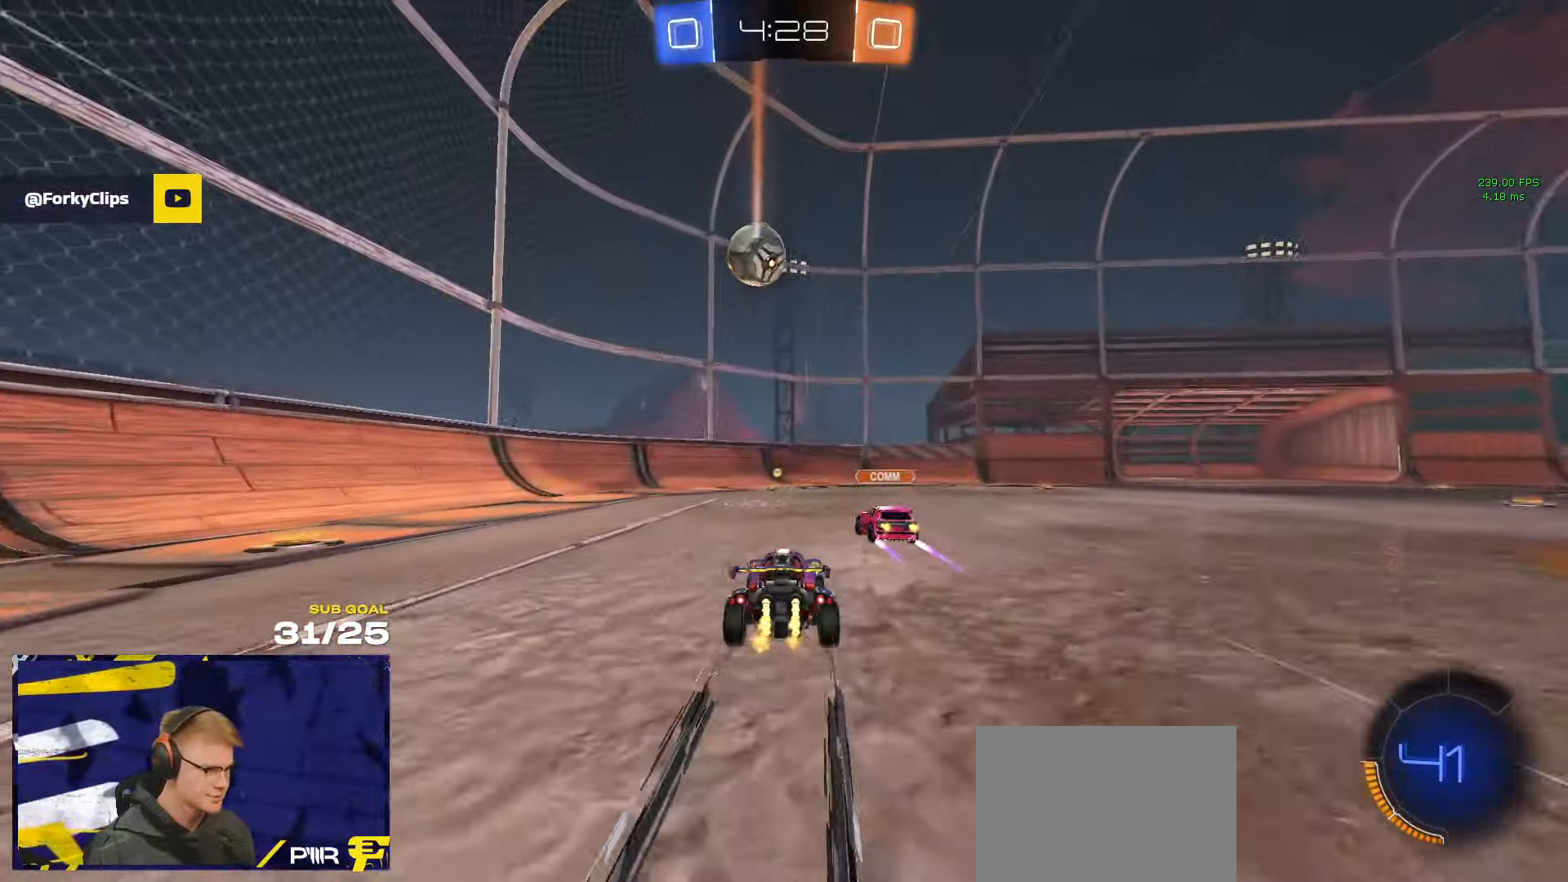
{"buttons": [], "left_stick": "left", "right_stick": "center", "events": [[300, "left_stick", "right"], [433, "left_stick", "left"]]}
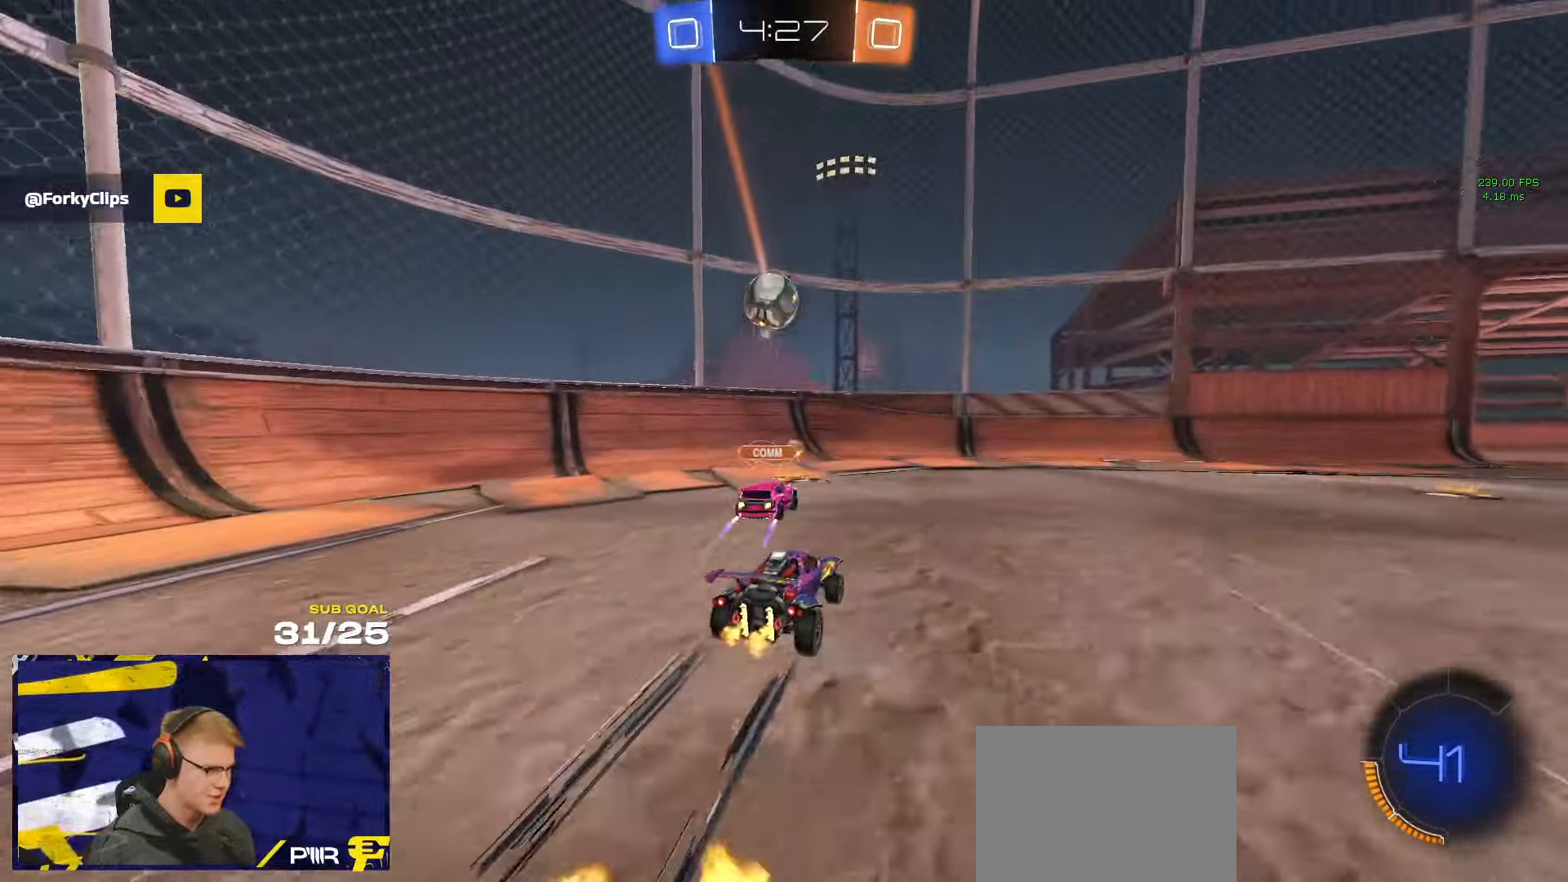
{"buttons": ["X", "R1"], "left_stick": "right", "right_stick": "center", "events": [[33, "R1", "down"], [83, "left_stick", "center"], [267, "X", "down"], [283, "left_stick", "right"], [350, "X", "up"], [500, "X", "down"]]}
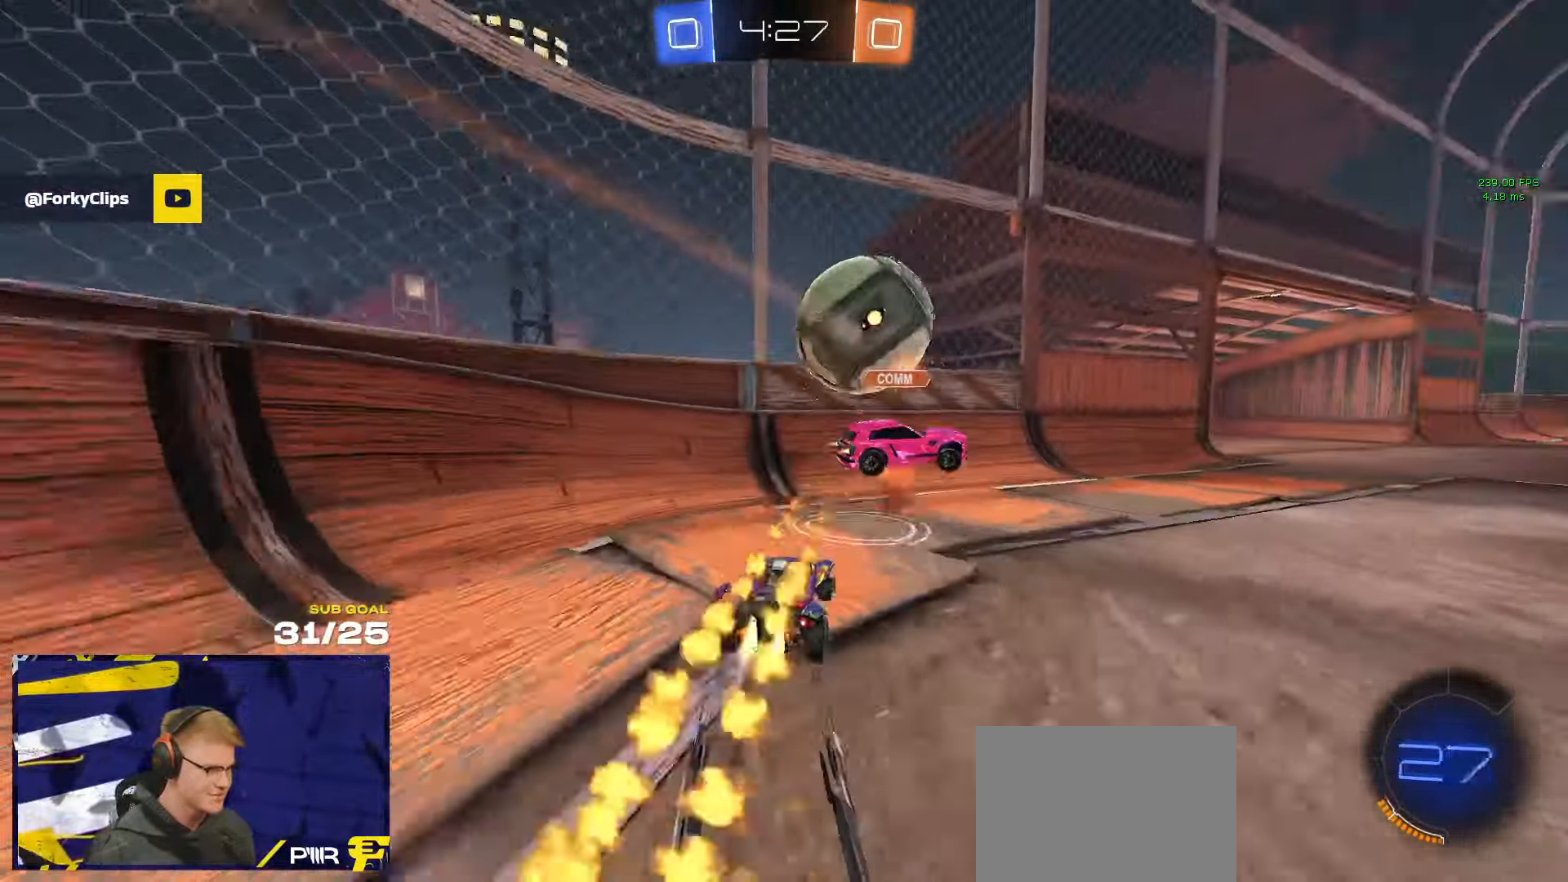
{"buttons": ["R1"], "left_stick": "left", "right_stick": "center", "events": [[17, "R1", "up"], [67, "X", "up"], [233, "R1", "down"], [383, "Y", "down"], [450, "Y", "up"], [467, "left_stick", "left"]]}
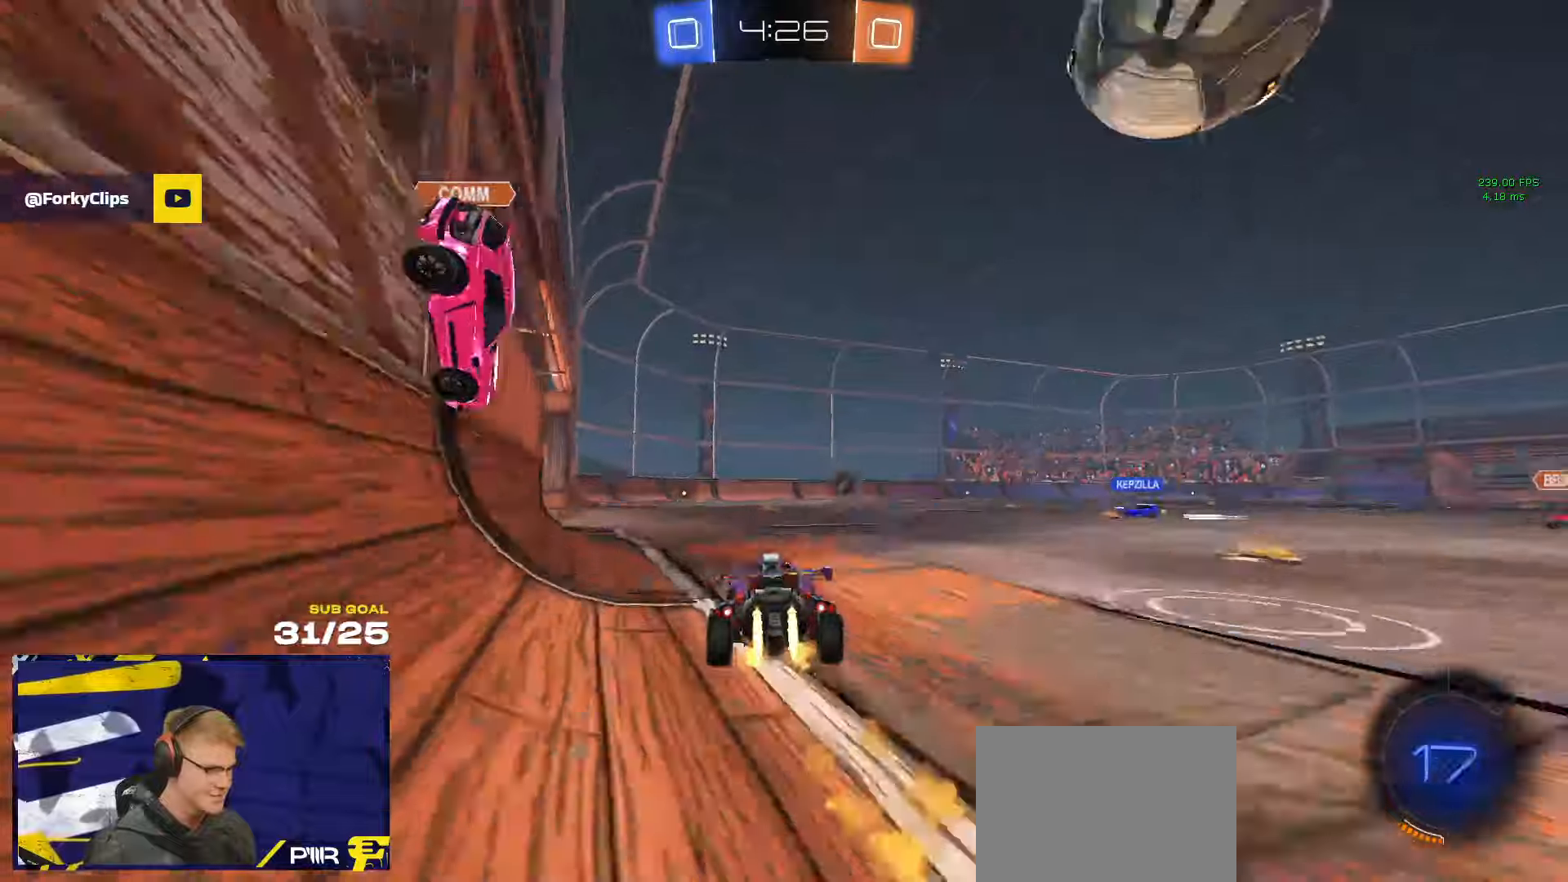
{"buttons": ["R1"], "left_stick": "right", "right_stick": "center", "events": [[34, "R1", "up"], [84, "left_stick", "center"], [167, "left_stick", "up-right"], [234, "Y", "down"], [300, "Y", "up"], [300, "left_stick", "center"], [367, "R1", "down"], [467, "left_stick", "right"]]}
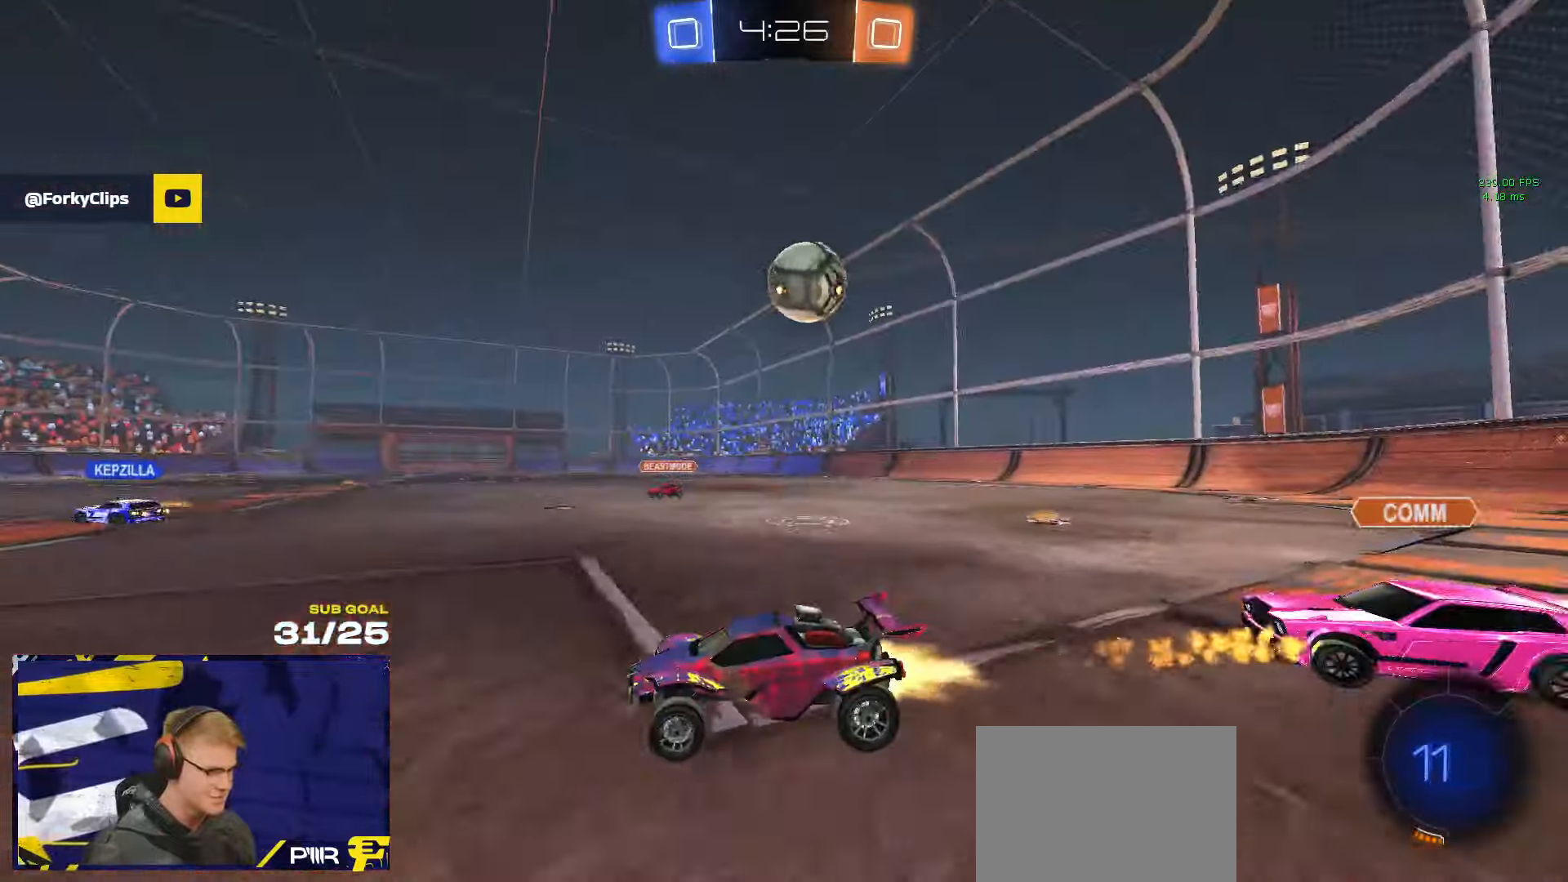
{"buttons": ["A"], "left_stick": "center", "right_stick": "center", "events": [[17, "R1", "up"], [367, "left_stick", "center"], [500, "A", "down"]]}
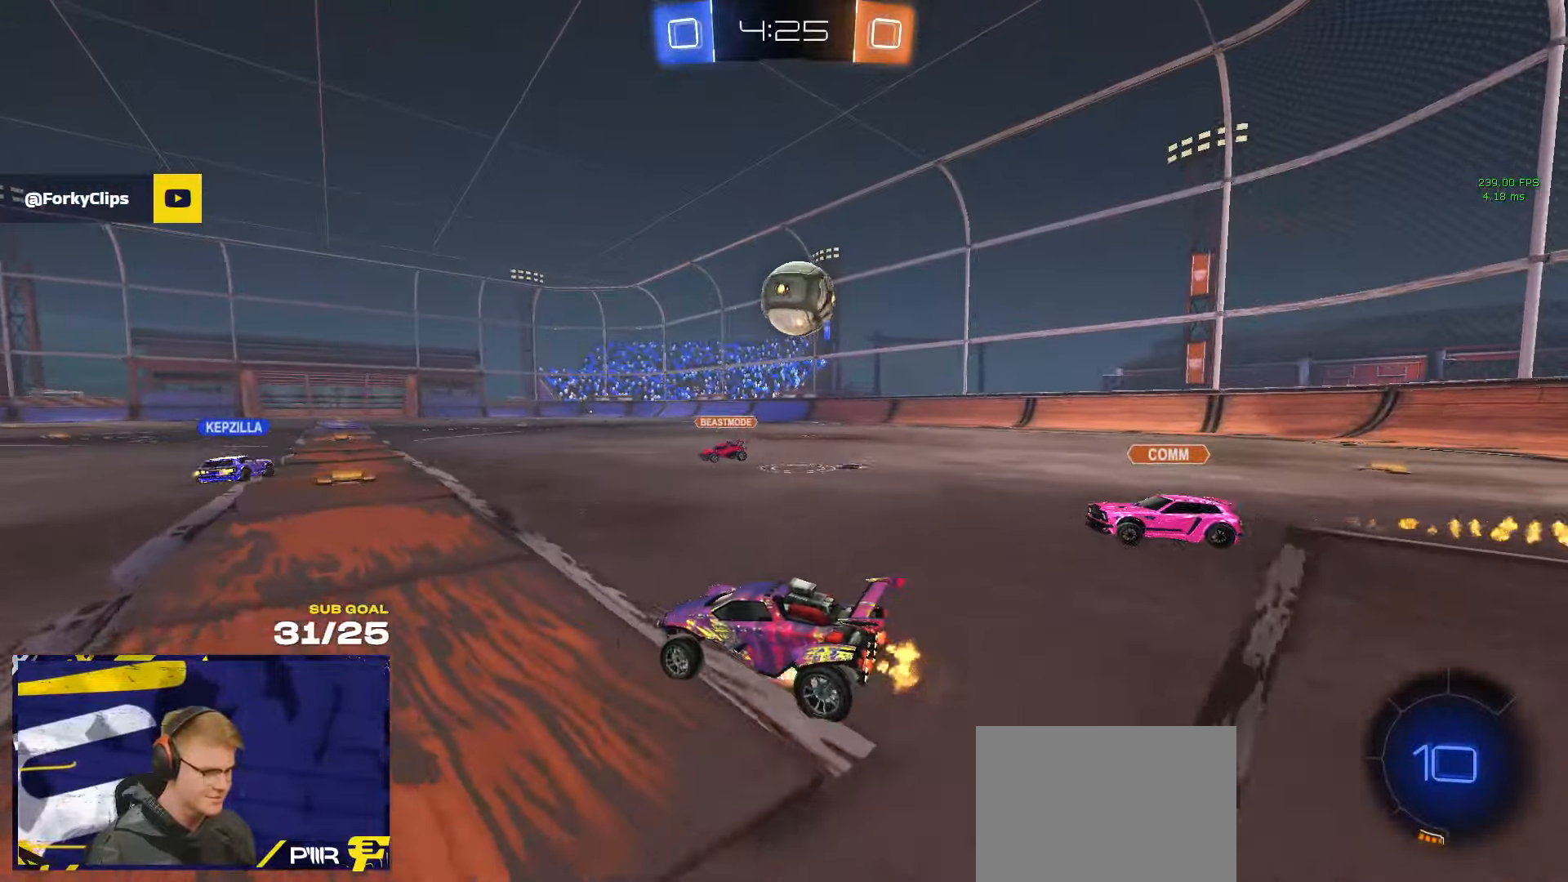
{"buttons": ["L3"], "left_stick": "down-right", "right_stick": "center", "events": [[17, "L3", "down"], [17, "left_stick", "up-right"], [34, "A", "up"], [84, "A", "down"], [150, "left_stick", "down-left"], [184, "A", "up"], [317, "left_stick", "down-right"]]}
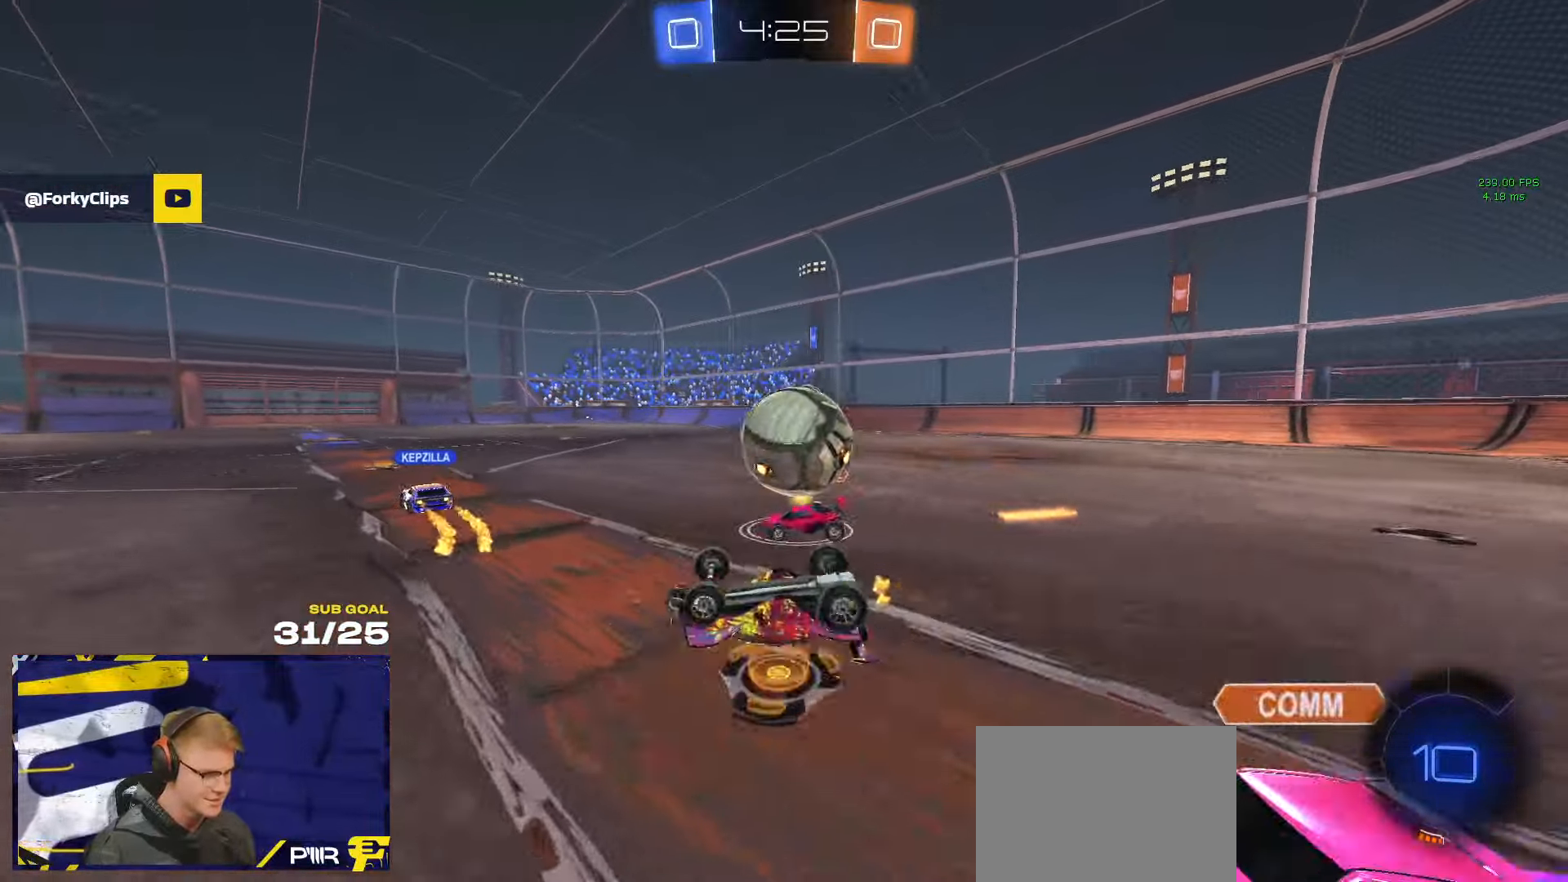
{"buttons": [], "left_stick": "down", "right_stick": "center", "events": [[384, "L3", "up"], [384, "left_stick", "down-left"], [434, "Y", "down"], [500, "Y", "up"], [500, "left_stick", "down"]]}
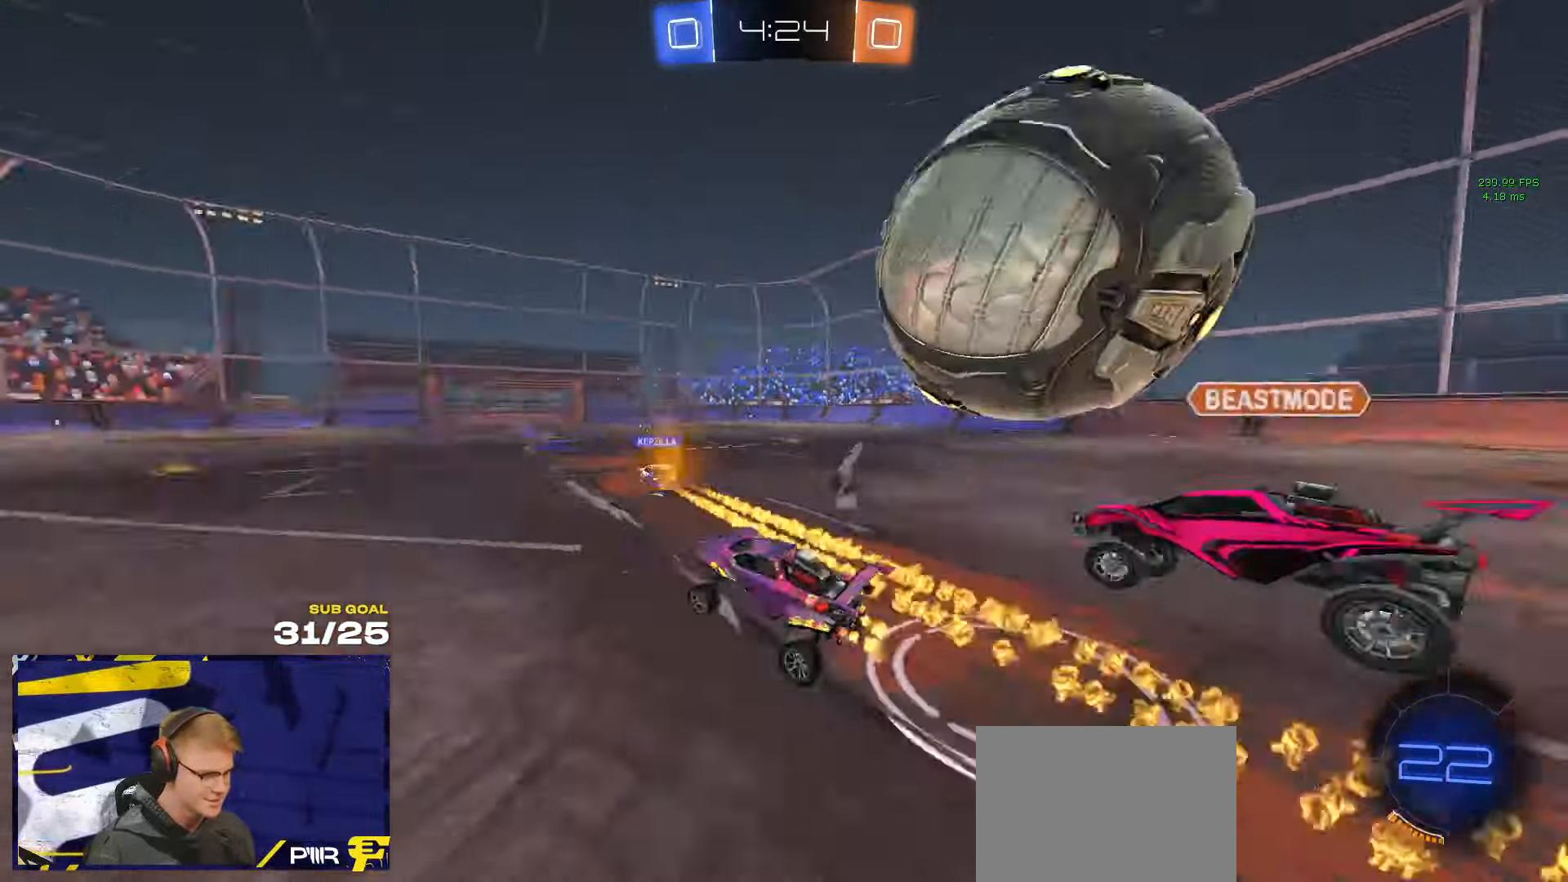
{"buttons": [], "left_stick": "left", "right_stick": "center", "events": [[100, "left_stick", "down-right"], [384, "left_stick", "left"], [434, "Y", "down"], [500, "Y", "up"]]}
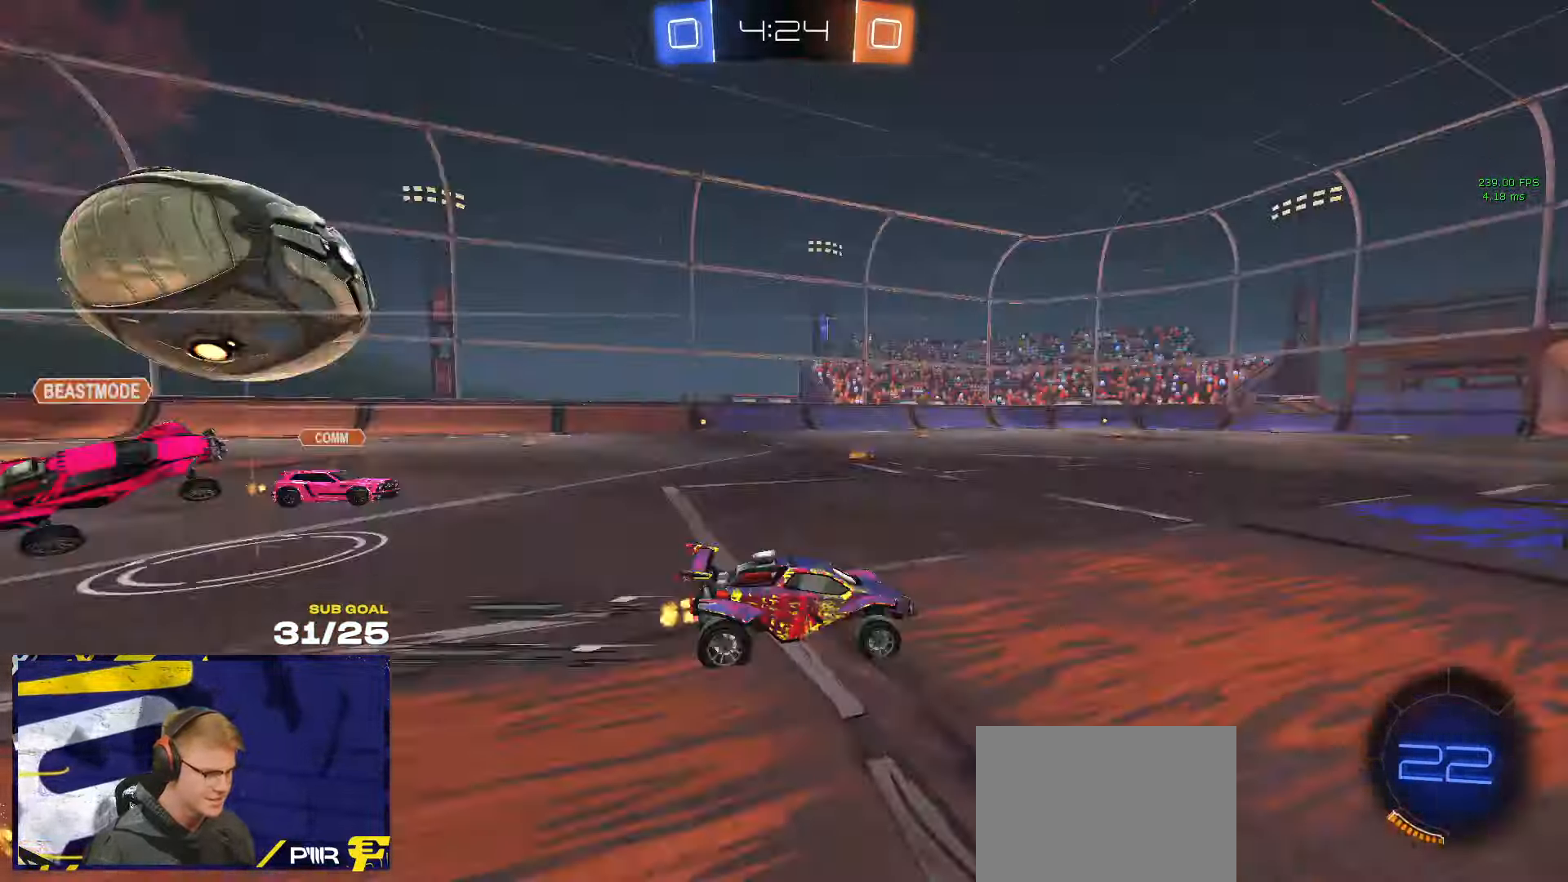
{"buttons": [], "left_stick": "right", "right_stick": "center", "events": [[84, "left_stick", "center"], [184, "left_stick", "left"], [300, "X", "down"], [384, "X", "up"], [484, "left_stick", "right"]]}
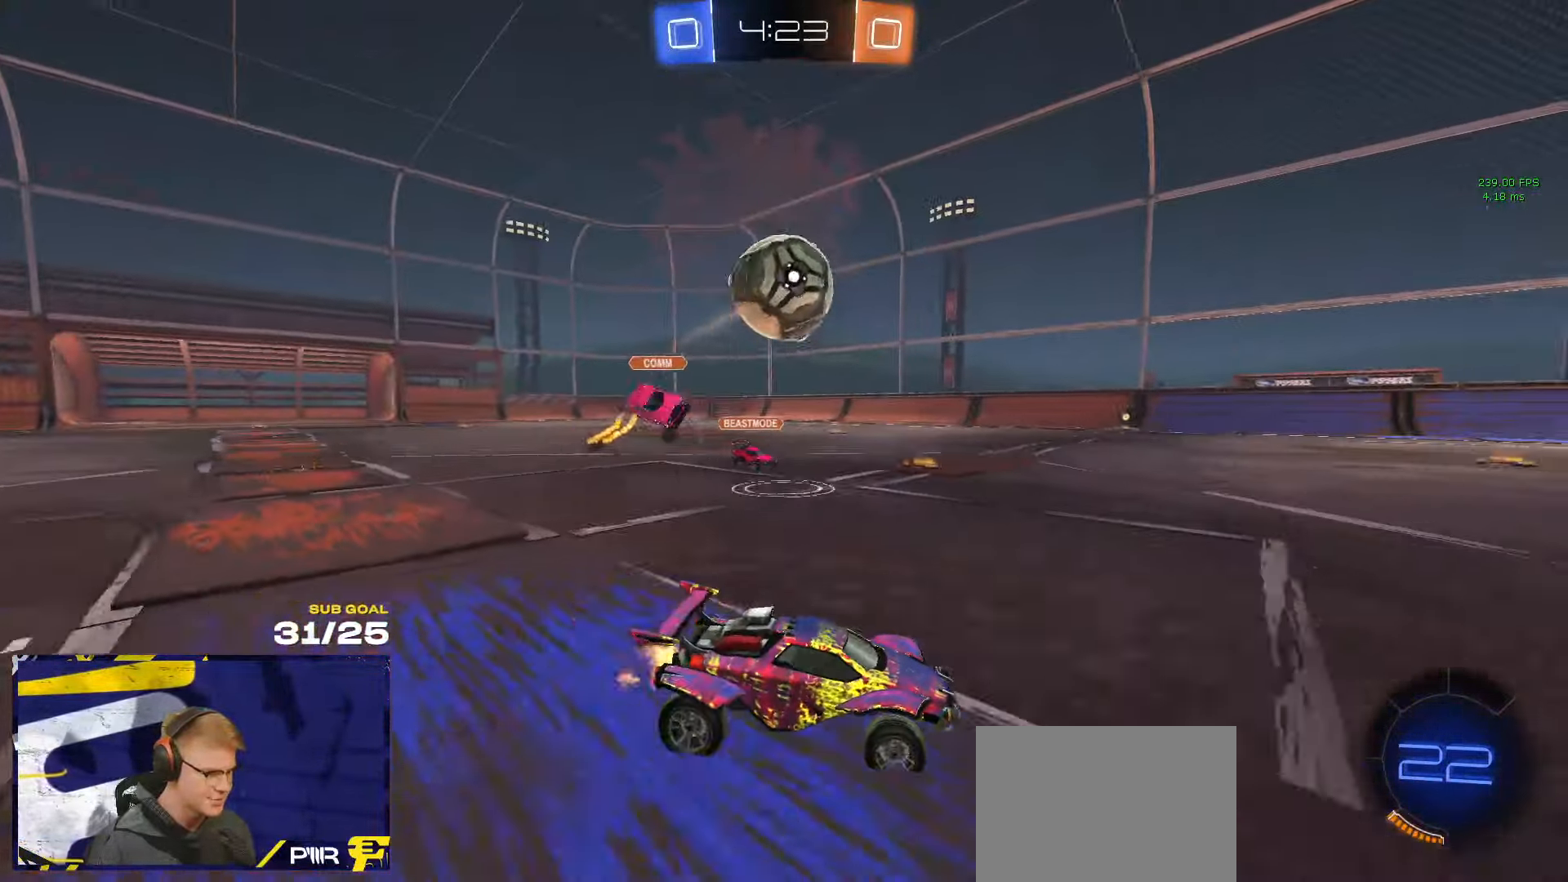
{"buttons": [], "left_stick": "center", "right_stick": "center", "events": [[117, "Y", "down"], [200, "Y", "up"], [367, "left_stick", "center"]]}
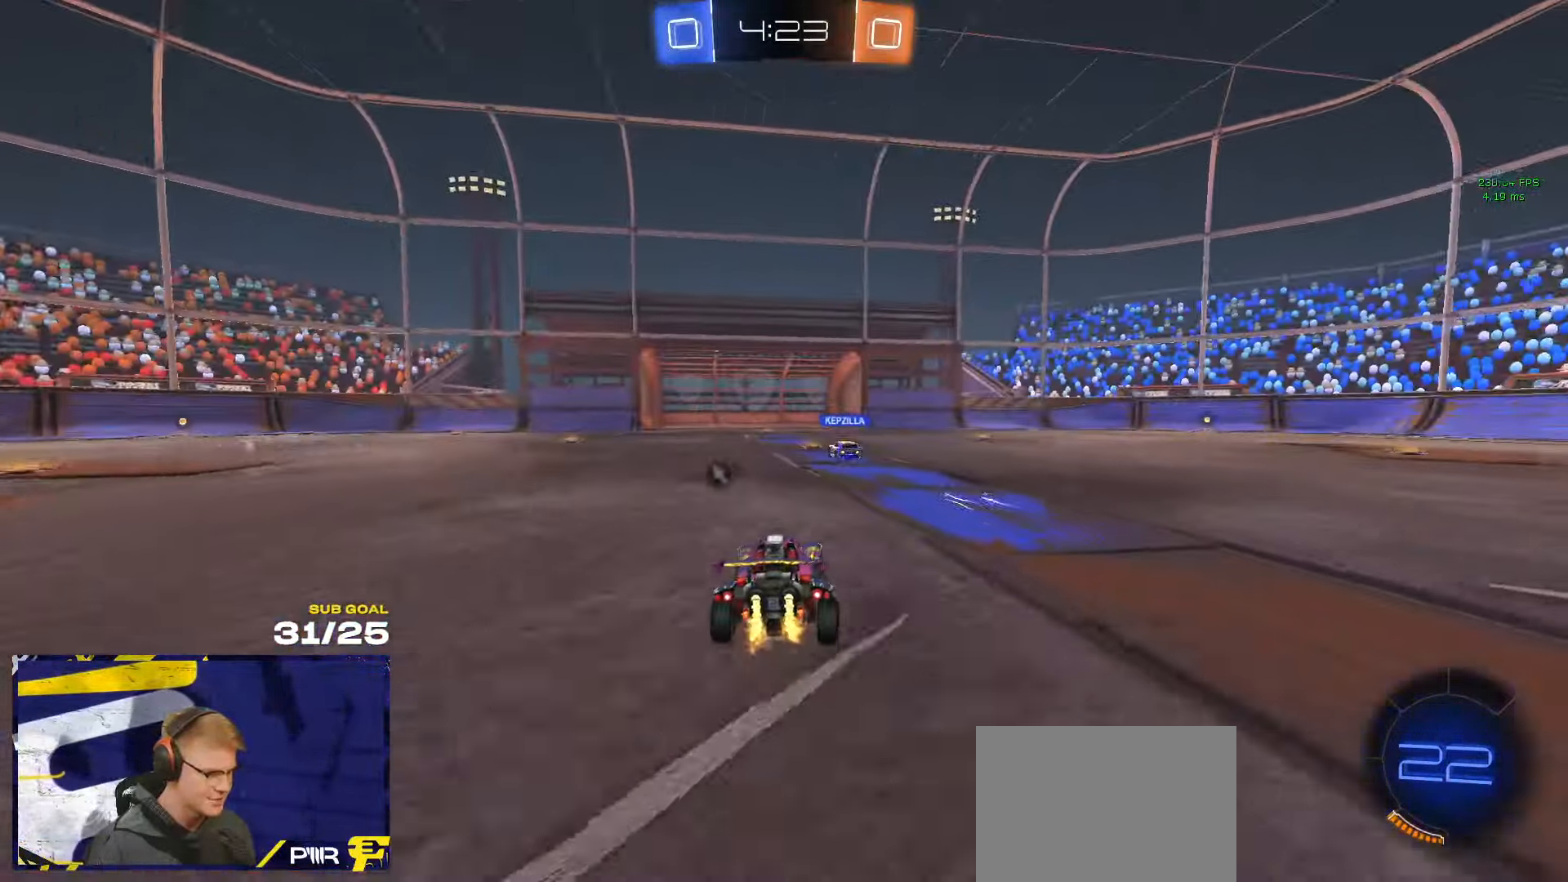
{"buttons": [], "left_stick": "right", "right_stick": "center", "events": [[267, "left_stick", "right"], [317, "left_stick", "center"], [450, "left_stick", "right"]]}
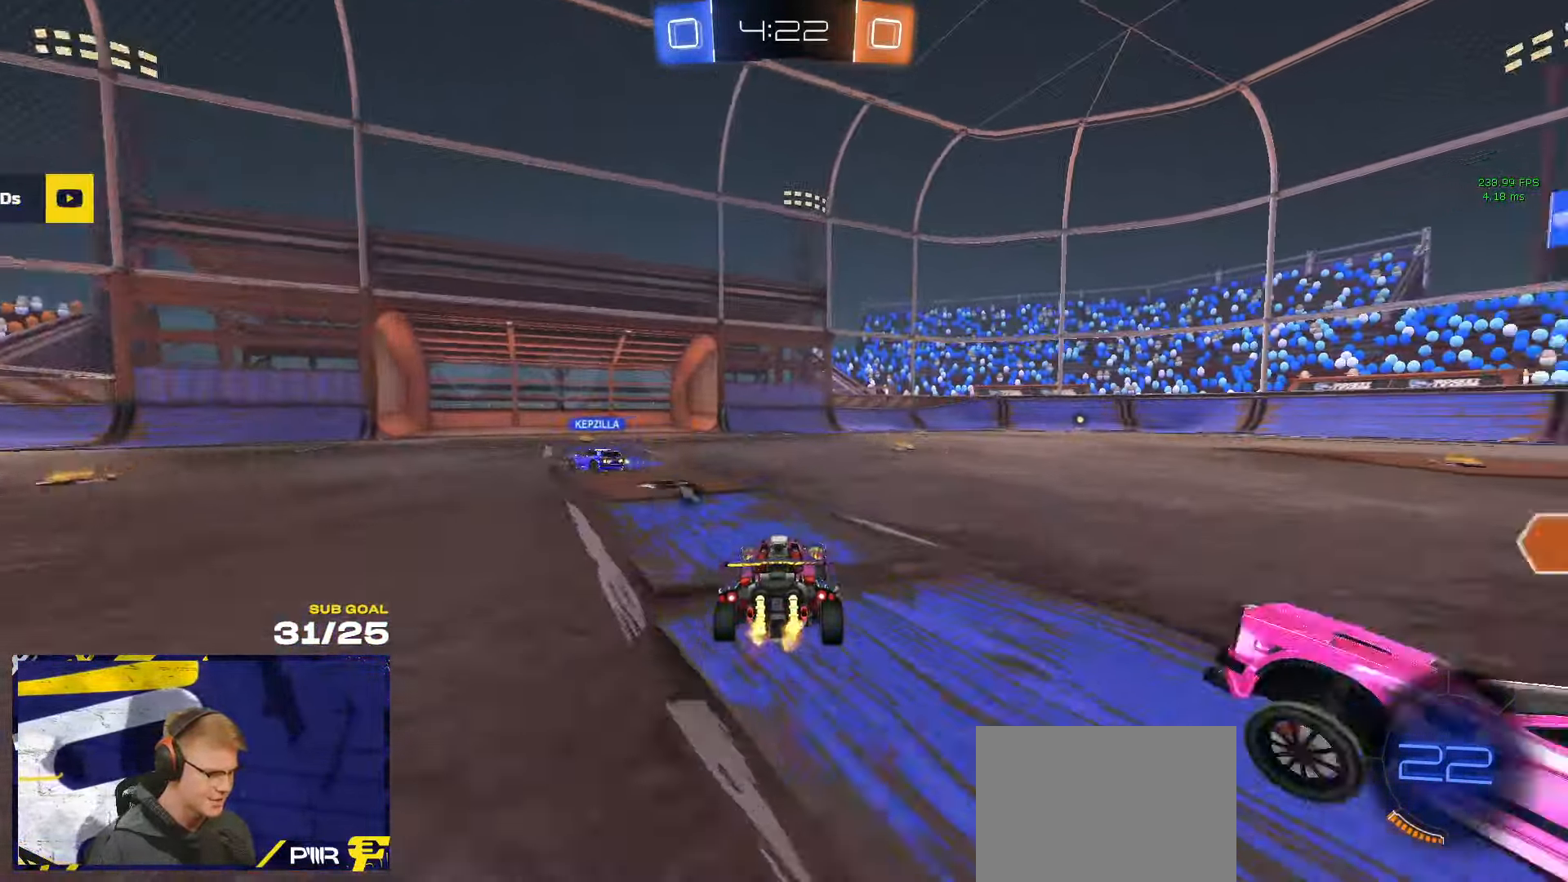
{"buttons": [], "left_stick": "center", "right_stick": "center", "events": [[17, "left_stick", "center"], [34, "Y", "down"], [84, "Y", "up"], [100, "left_stick", "right"], [234, "left_stick", "center"]]}
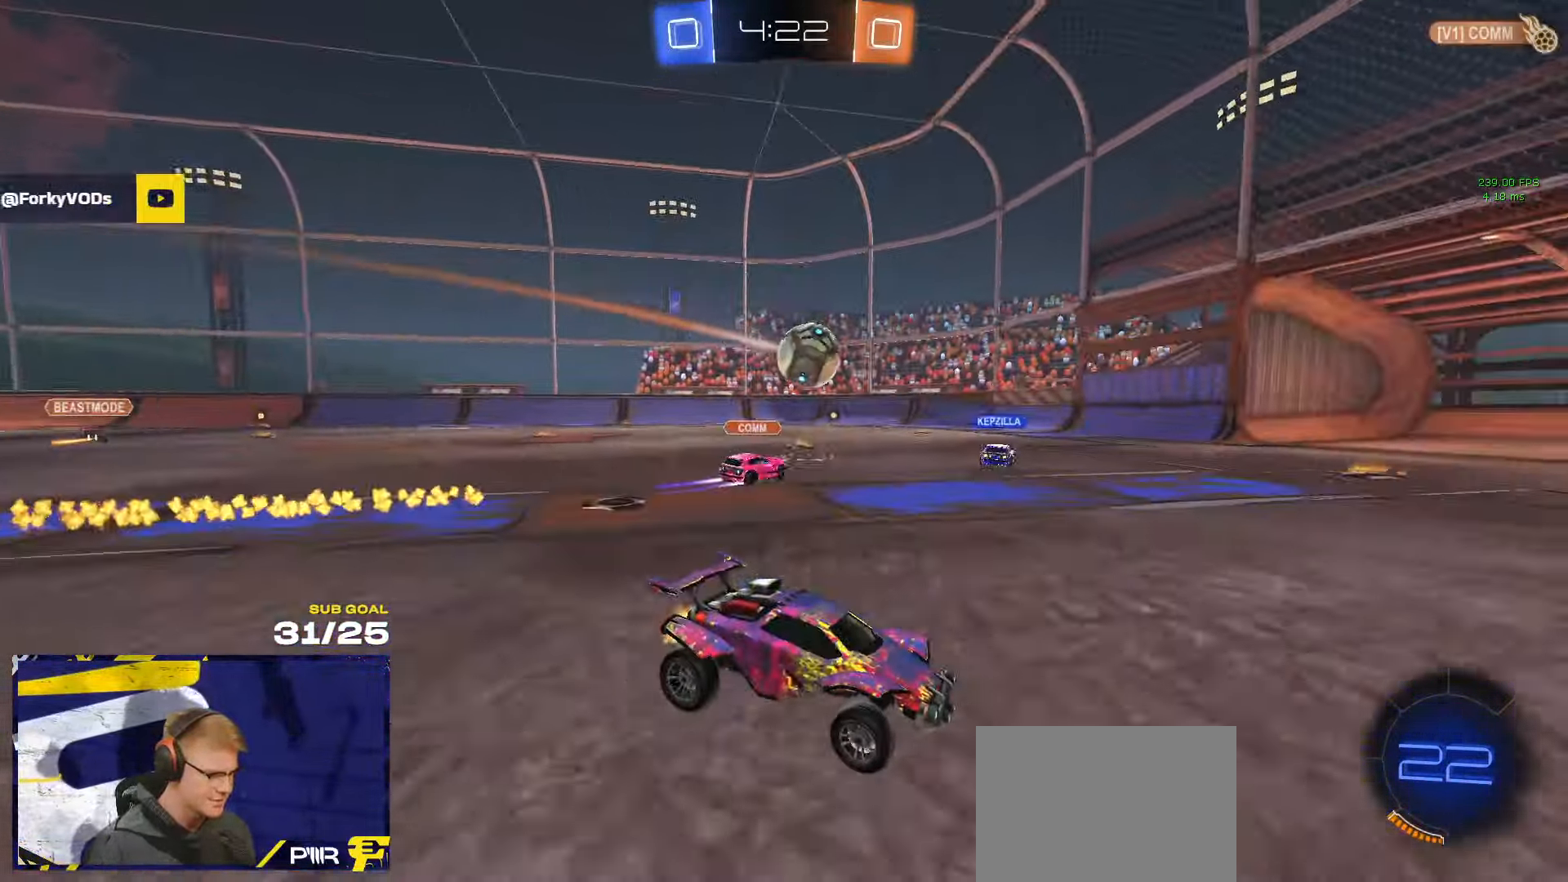
{"buttons": [], "left_stick": "right", "right_stick": "center", "events": [[34, "left_stick", "right"], [184, "left_stick", "left"], [434, "left_stick", "right"]]}
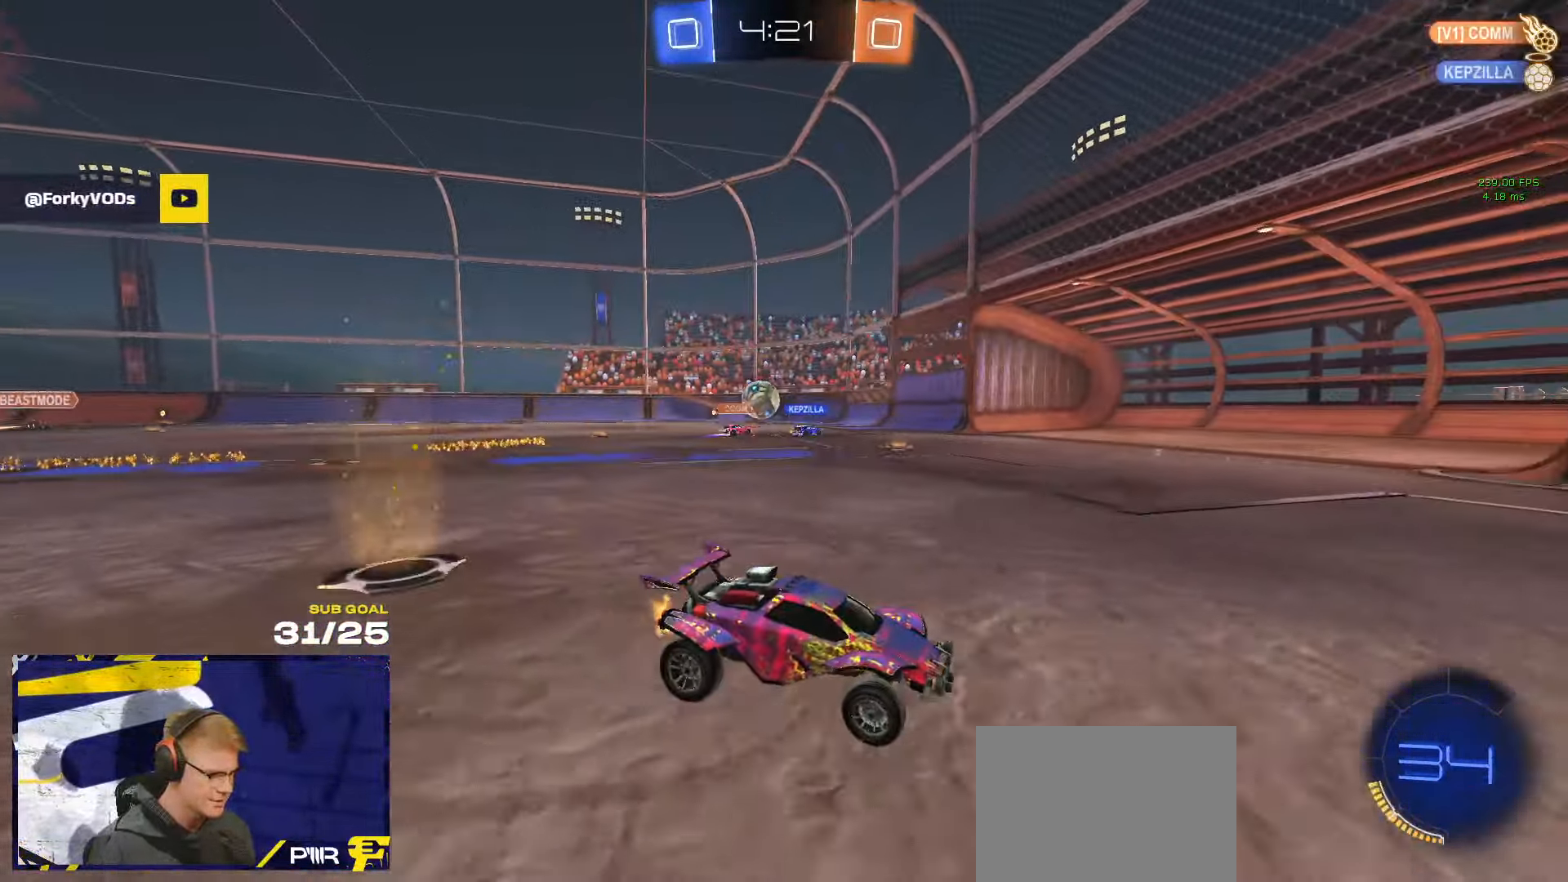
{"buttons": [], "left_stick": "left", "right_stick": "center", "events": [[116, "left_stick", "up-left"], [183, "left_stick", "left"], [216, "X", "down"], [383, "X", "up"]]}